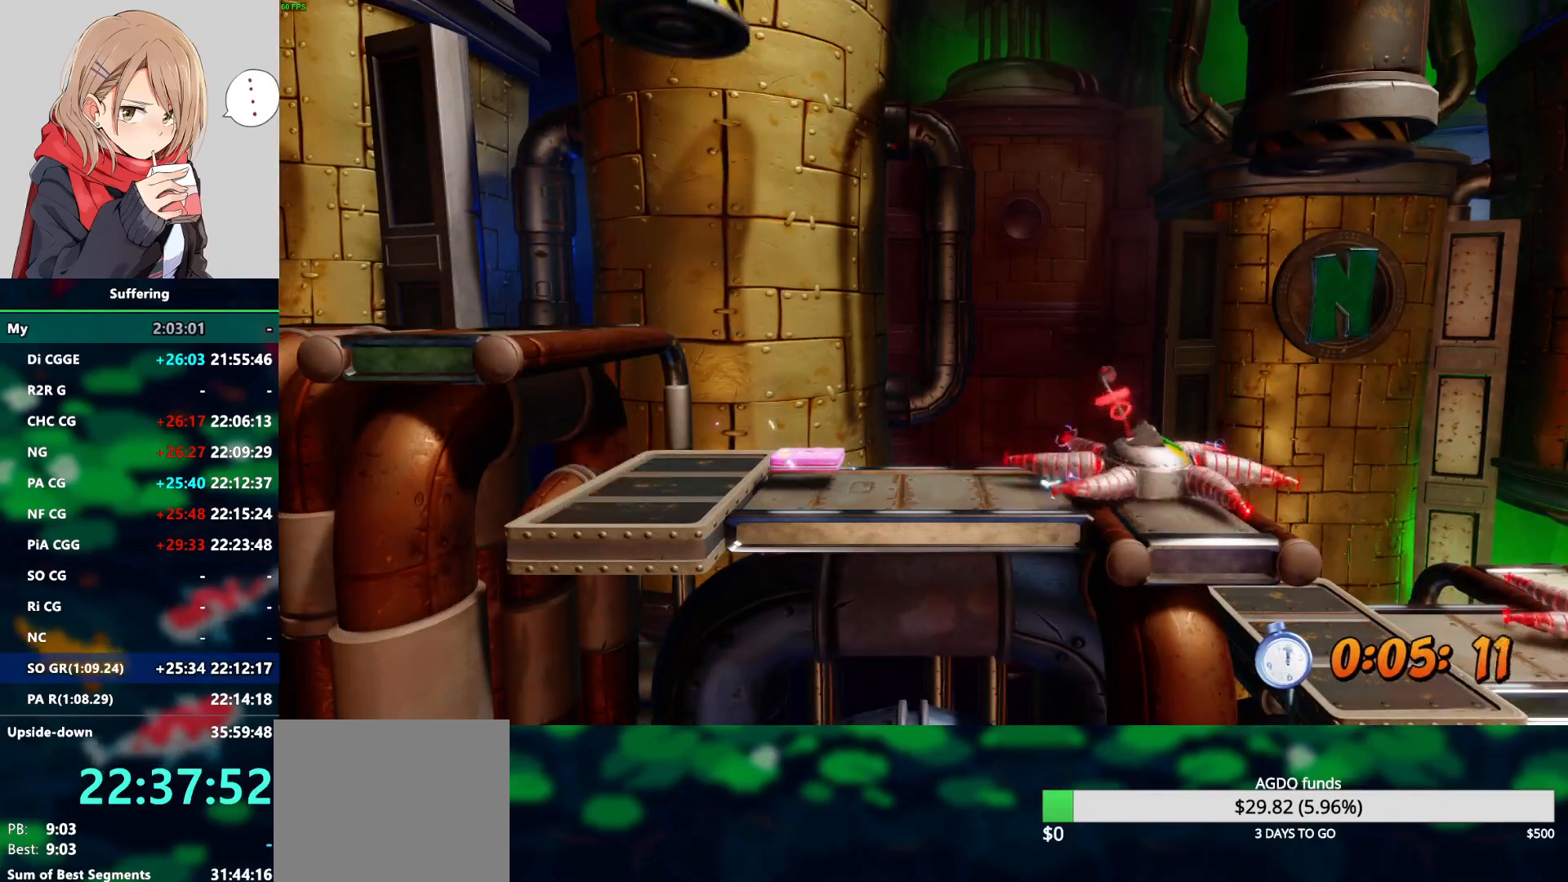
Gameplay with a controller (PlayStation layout); each line is a JSON object with the inputs held at the frame after it. "events" lists button and stick changes between this image and that frame as [ms after this image, input, new state], when the widget could be followed in between. Not read: DPAD_RIGHT R1.
{"buttons": [], "left_stick": "center", "right_stick": "center", "events": []}
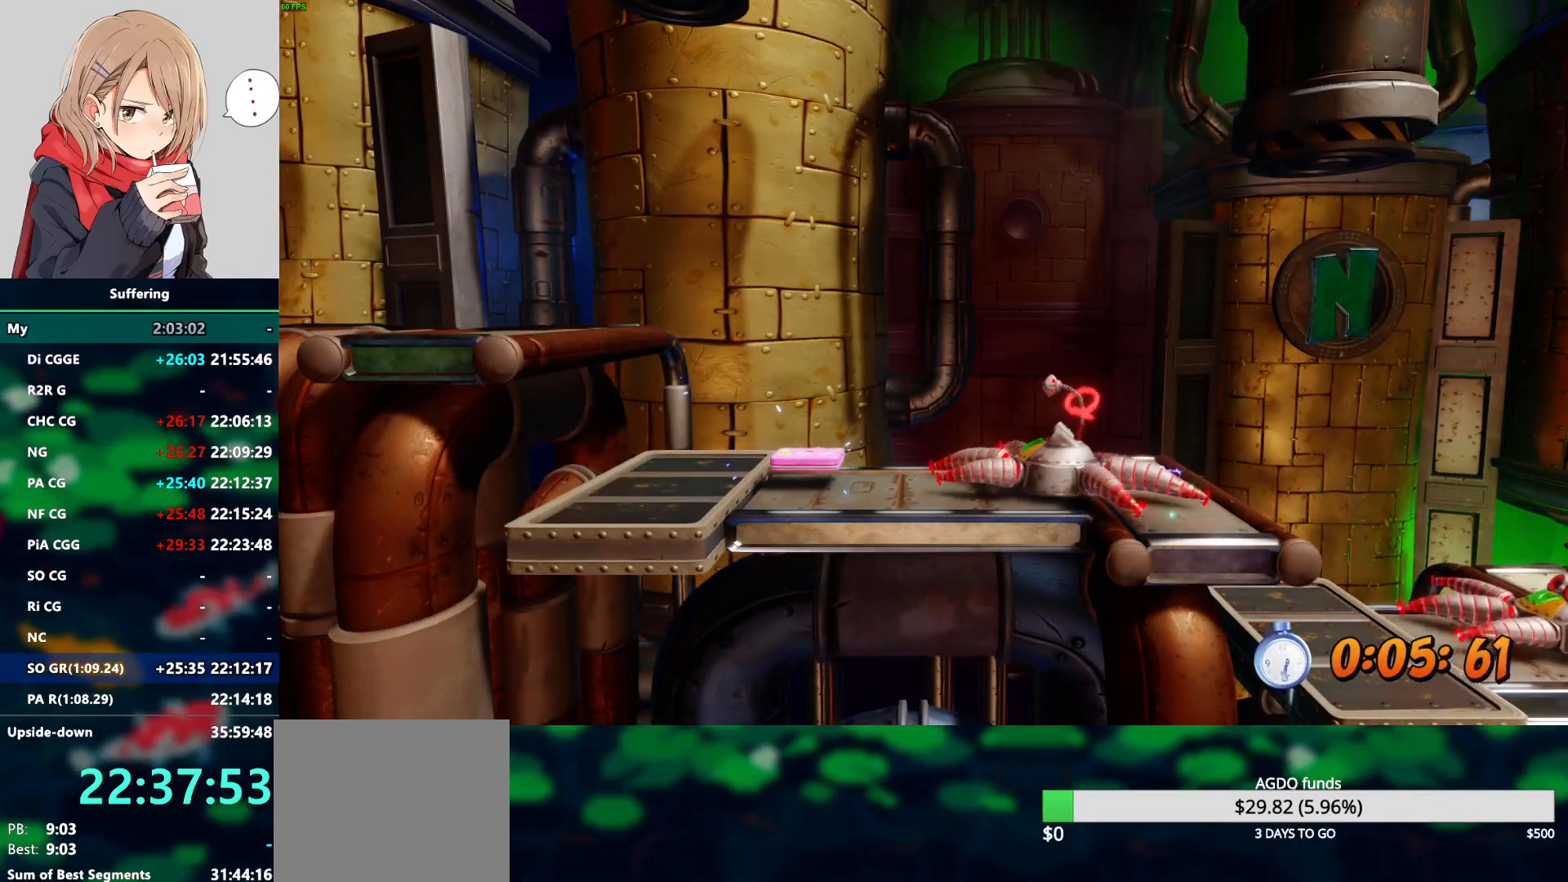
{"buttons": [], "left_stick": "center", "right_stick": "center", "events": [[150, "CROSS", "down"], [283, "CROSS", "up"]]}
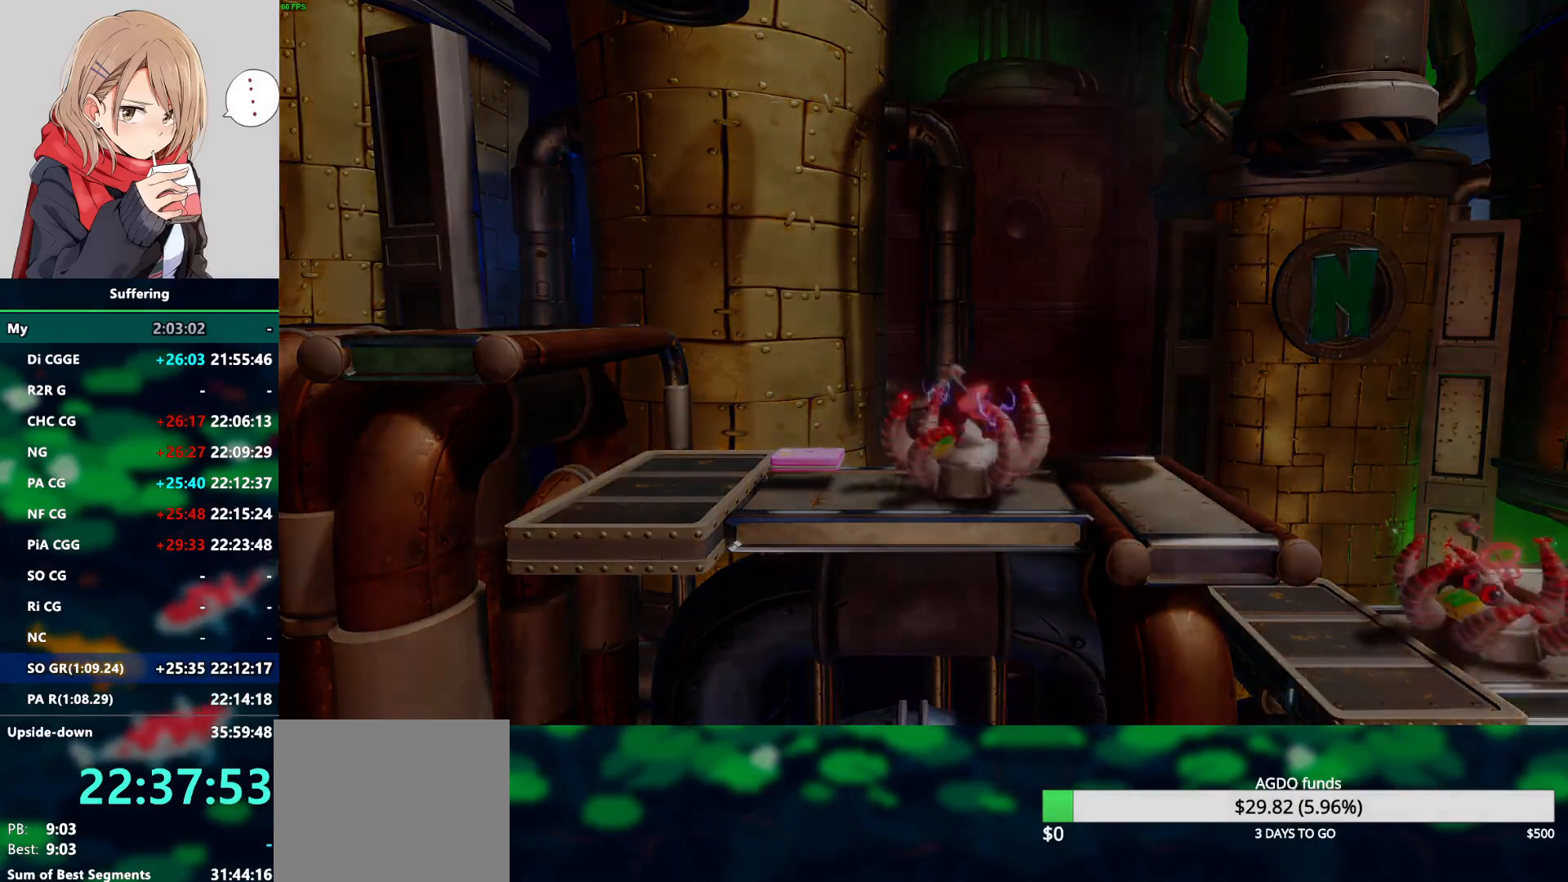
{"buttons": [], "left_stick": "center", "right_stick": "center", "events": [[17, "TRIANGLE", "down"], [167, "TRIANGLE", "up"]]}
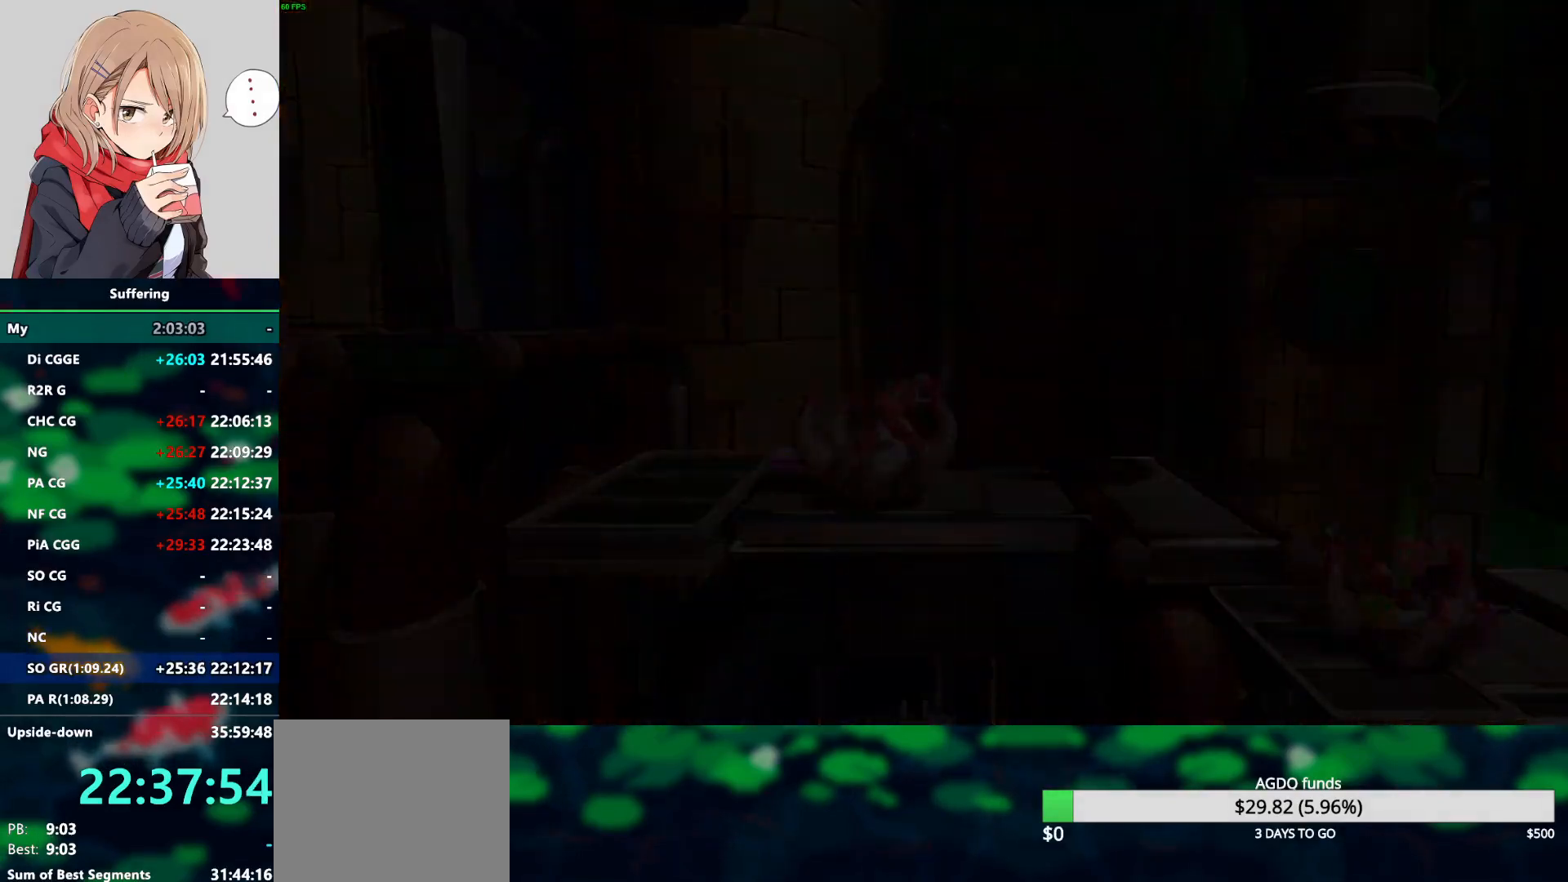
{"buttons": ["DPAD_UP"], "left_stick": "center", "right_stick": "center", "events": [[300, "DPAD_UP", "down"]]}
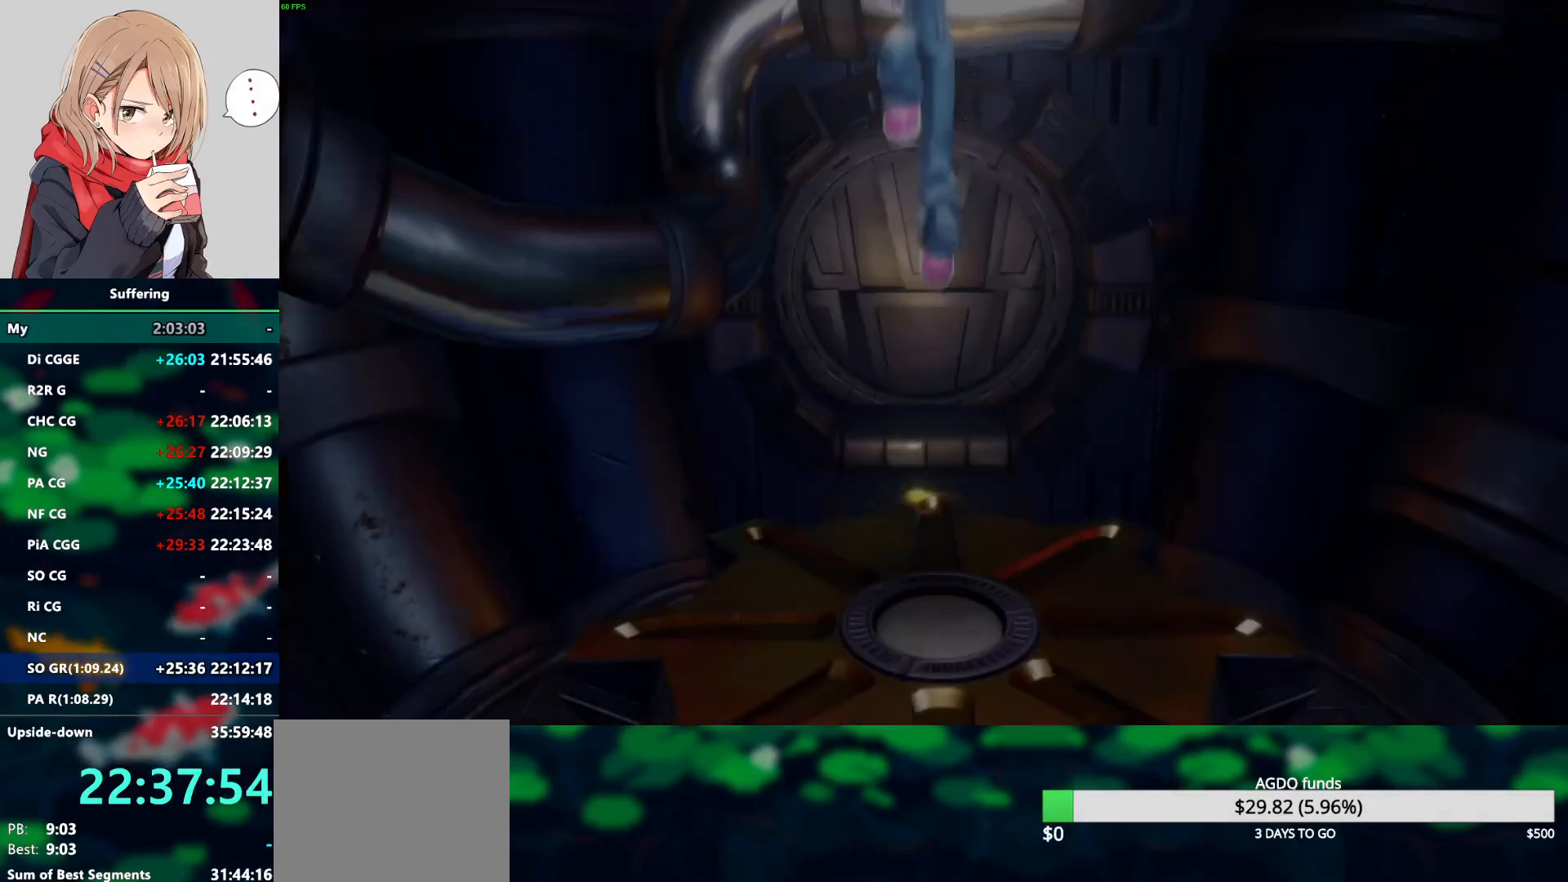
{"buttons": ["DPAD_UP"], "left_stick": "center", "right_stick": "center", "events": []}
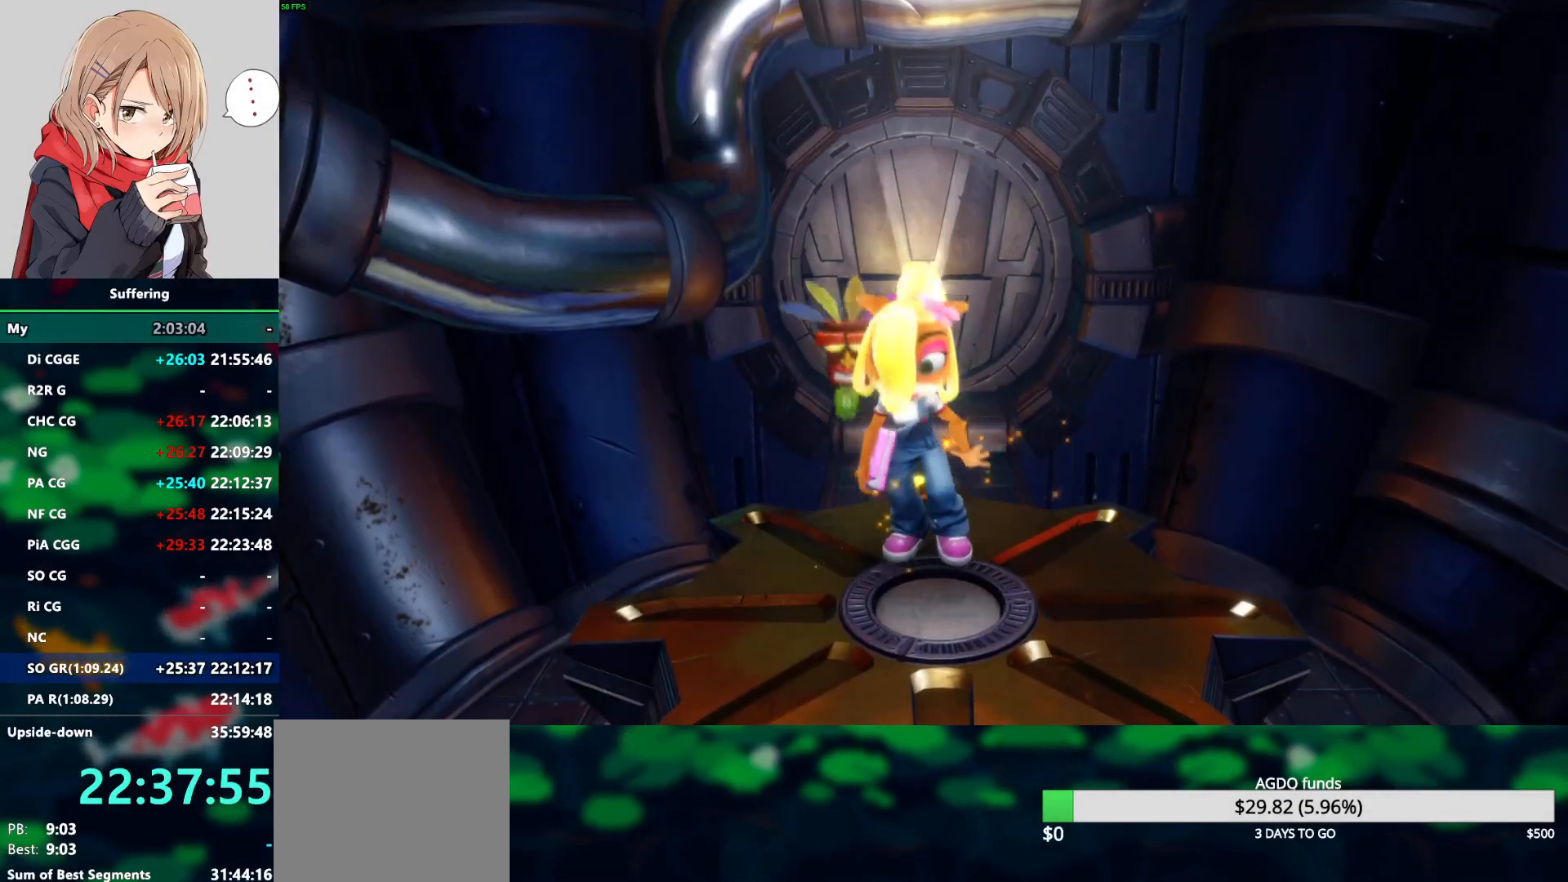
{"buttons": ["DPAD_UP"], "left_stick": "center", "right_stick": "center", "events": []}
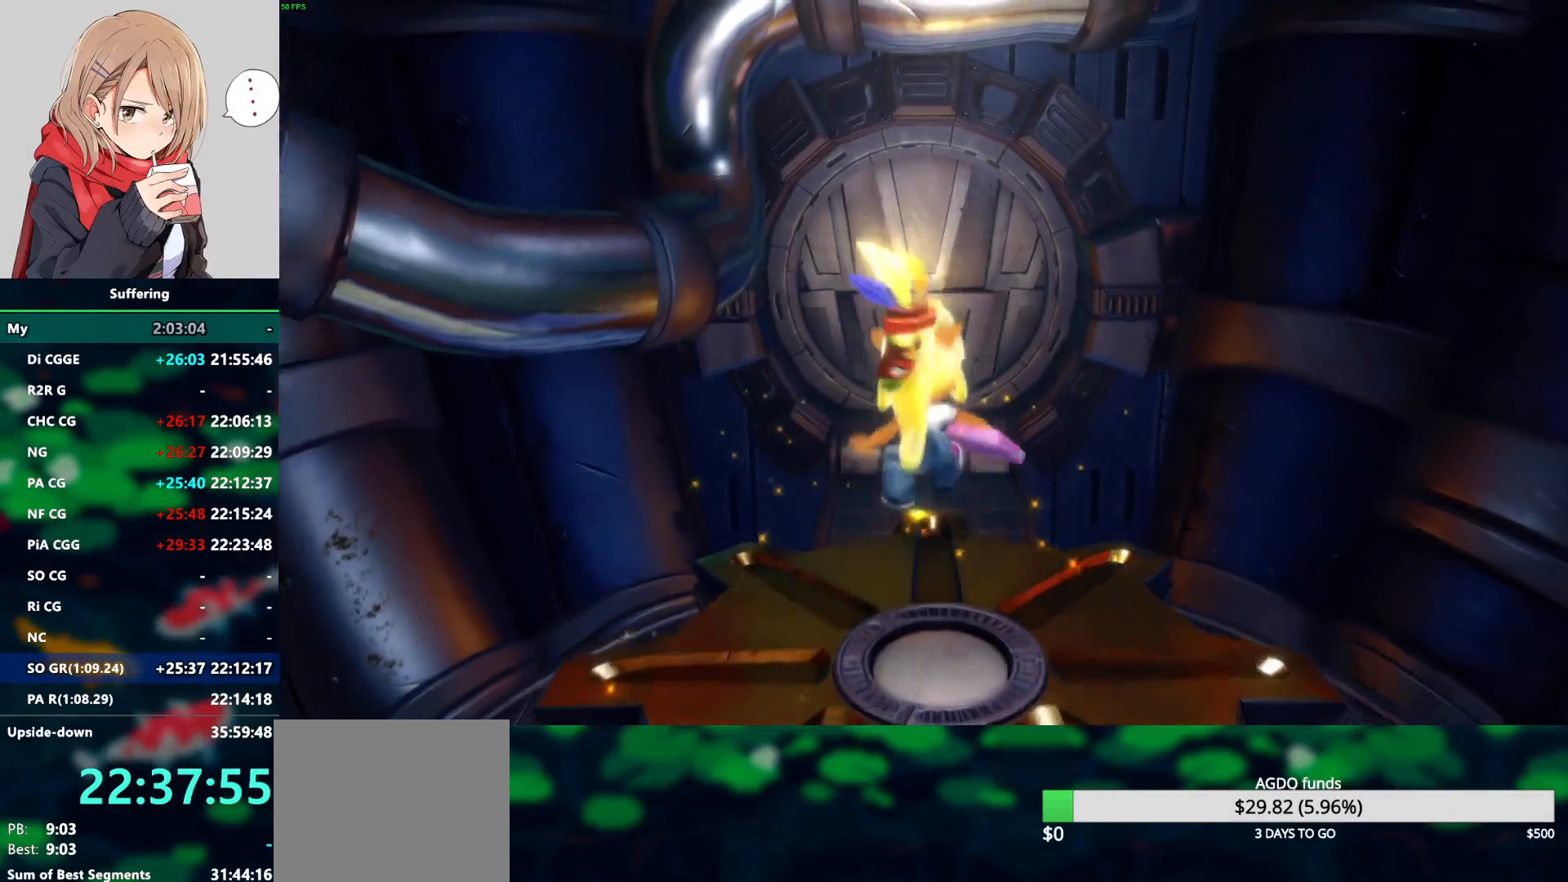
{"buttons": ["CROSS", "DPAD_UP"], "left_stick": "center", "right_stick": "center", "events": [[133, "SQUARE", "down"], [250, "SQUARE", "up"], [500, "CROSS", "down"]]}
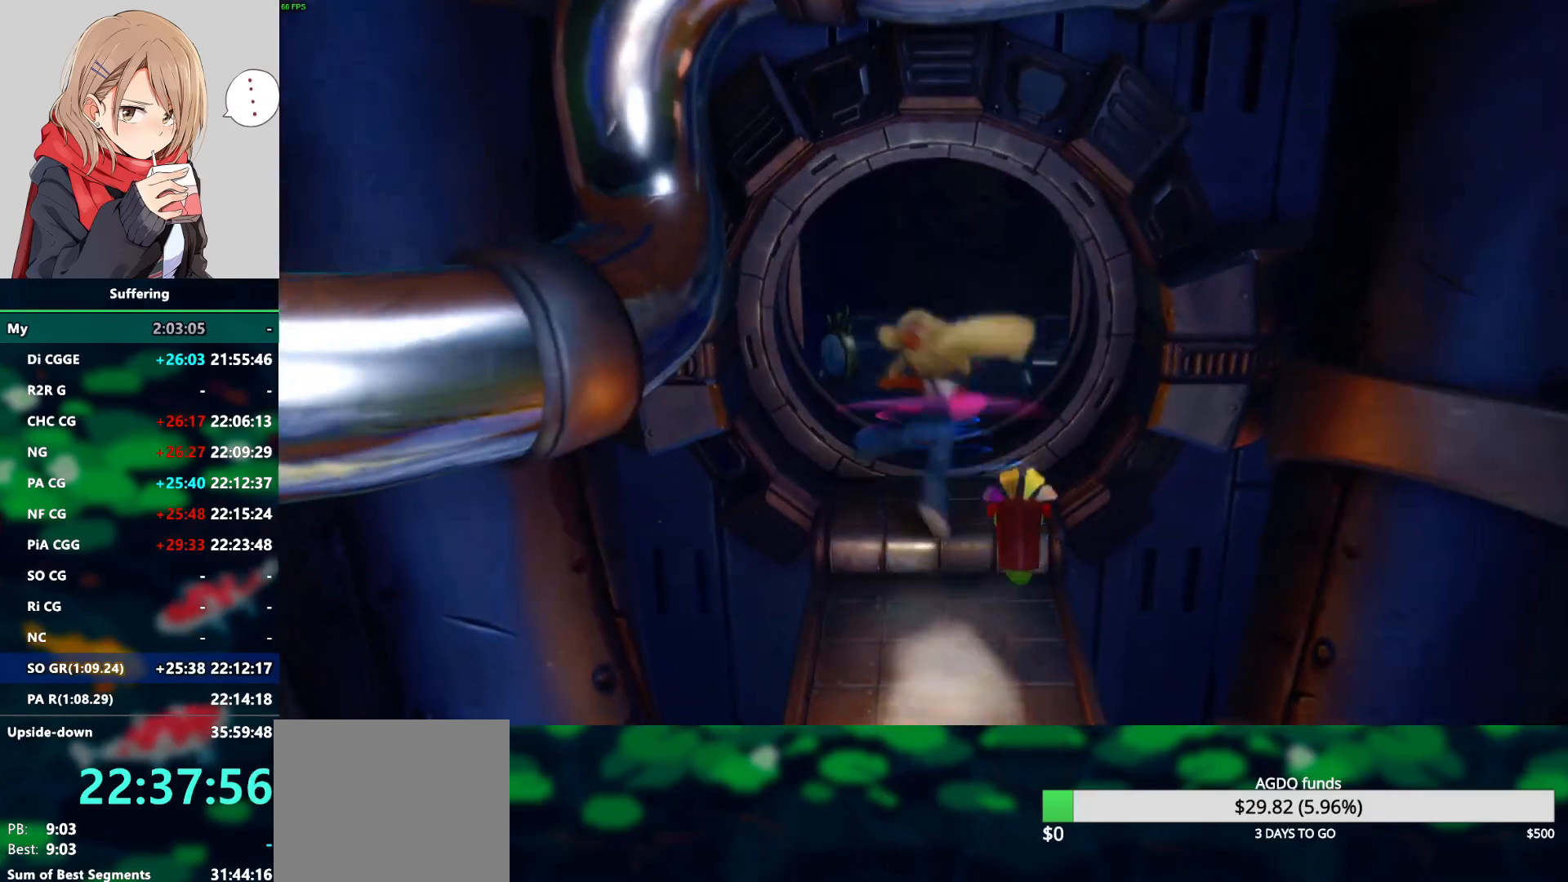
{"buttons": ["DPAD_UP"], "left_stick": "center", "right_stick": "center", "events": [[83, "CROSS", "up"], [200, "DPAD_LEFT", "down"], [400, "DPAD_LEFT", "up"]]}
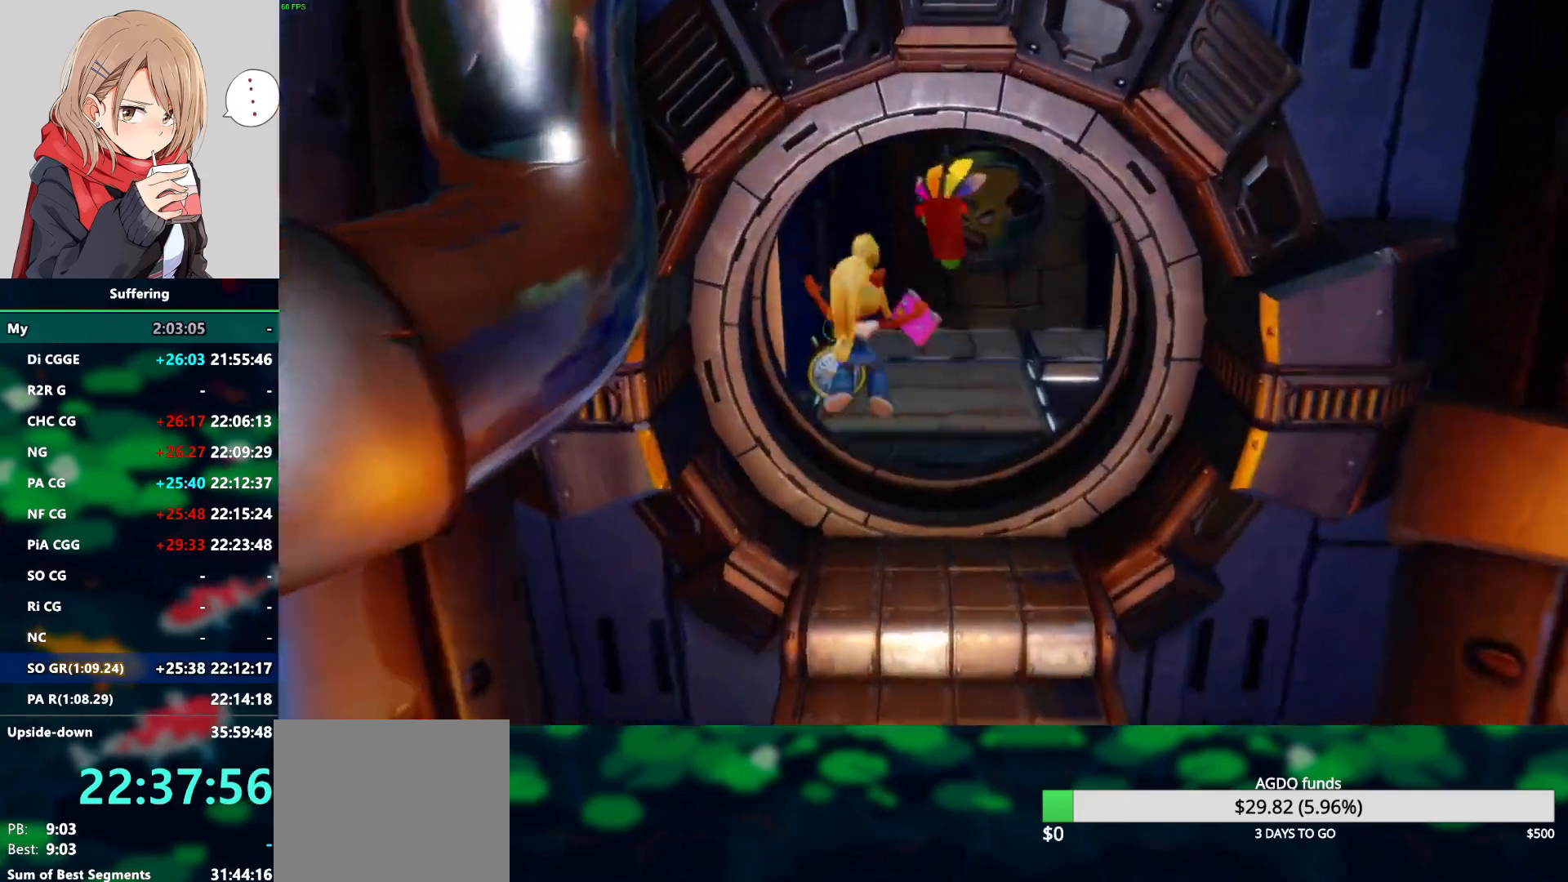
{"buttons": ["DPAD_UP"], "left_stick": "center", "right_stick": "center", "events": [[383, "SQUARE", "down"], [483, "SQUARE", "up"]]}
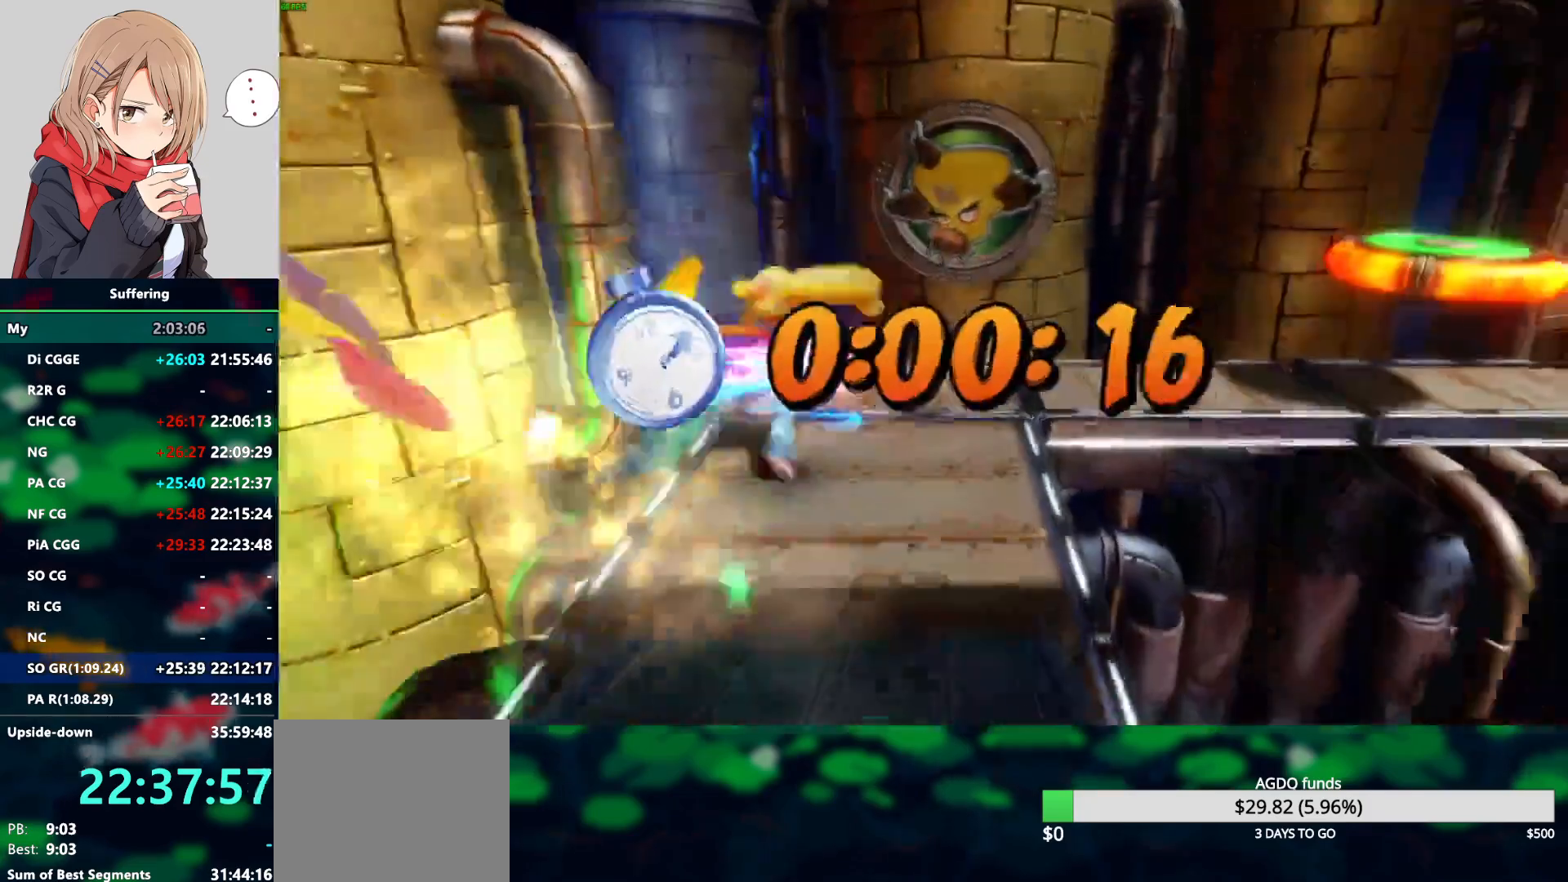
{"buttons": ["DPAD_UP"], "left_stick": "center", "right_stick": "center", "events": [[200, "CROSS", "down"], [233, "CROSS", "up"]]}
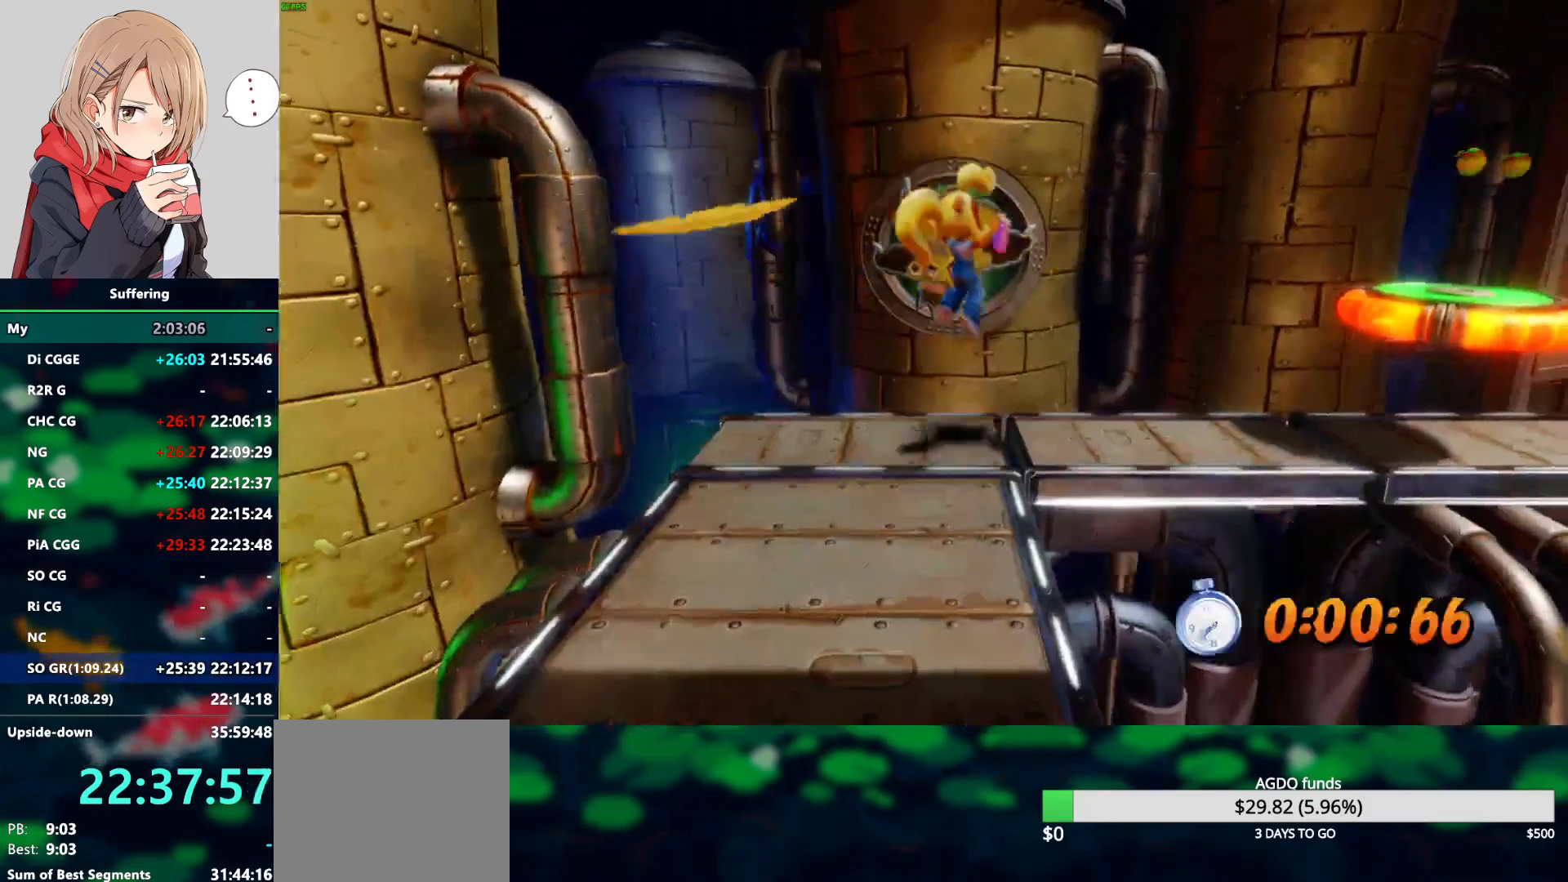
{"buttons": [], "left_stick": "center", "right_stick": "center", "events": [[50, "DPAD_UP", "up"]]}
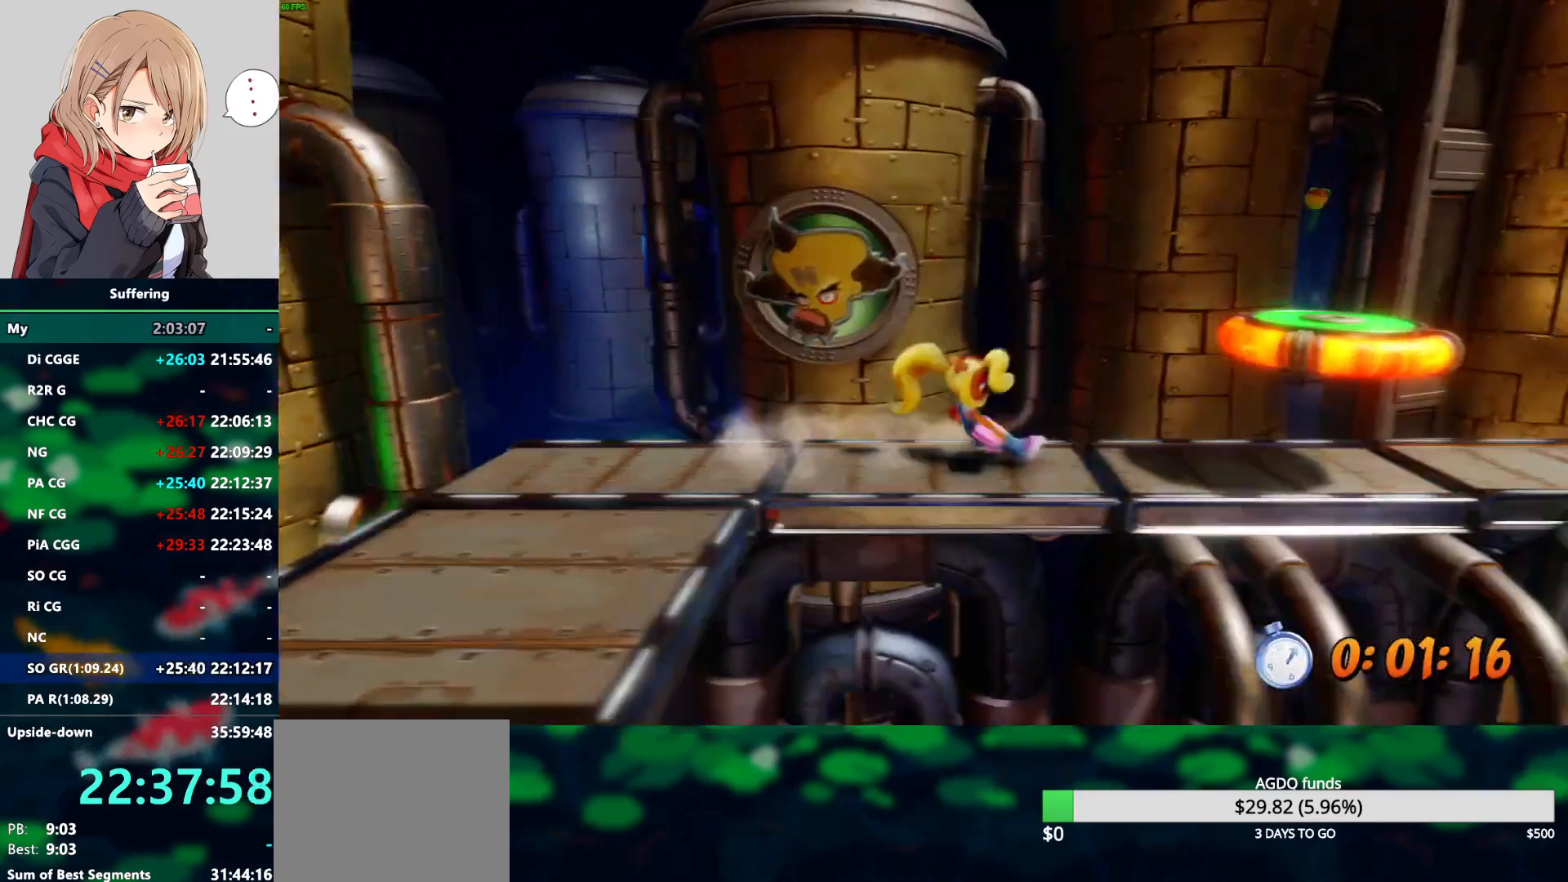
{"buttons": ["CROSS"], "left_stick": "center", "right_stick": "center", "events": [[167, "CROSS", "down"], [217, "SQUARE", "down"], [483, "SQUARE", "up"]]}
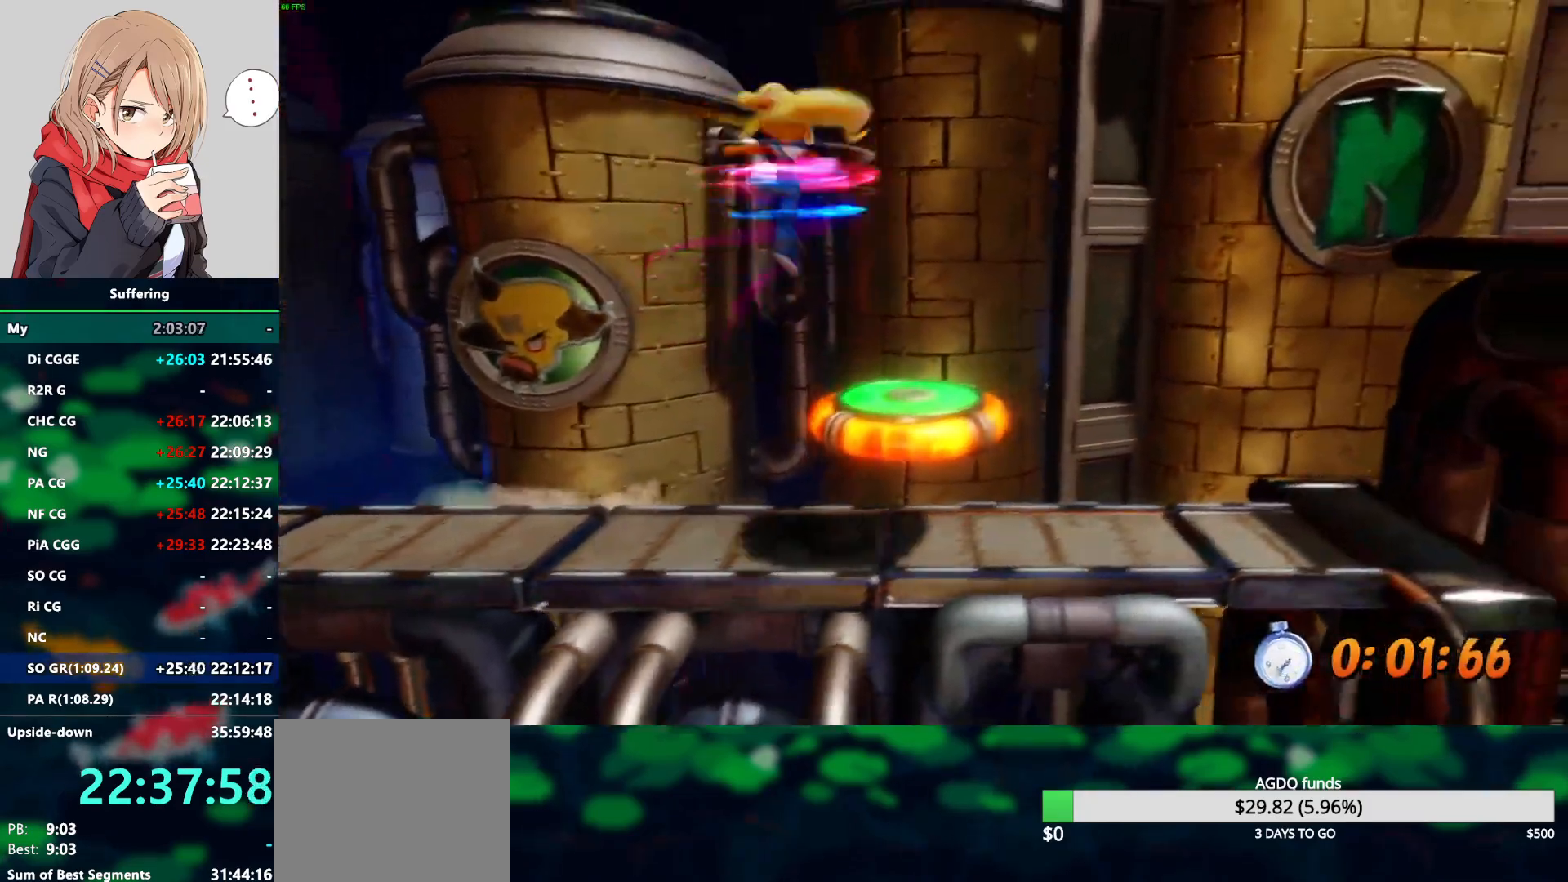
{"buttons": [], "left_stick": "center", "right_stick": "center", "events": [[17, "CROSS", "up"]]}
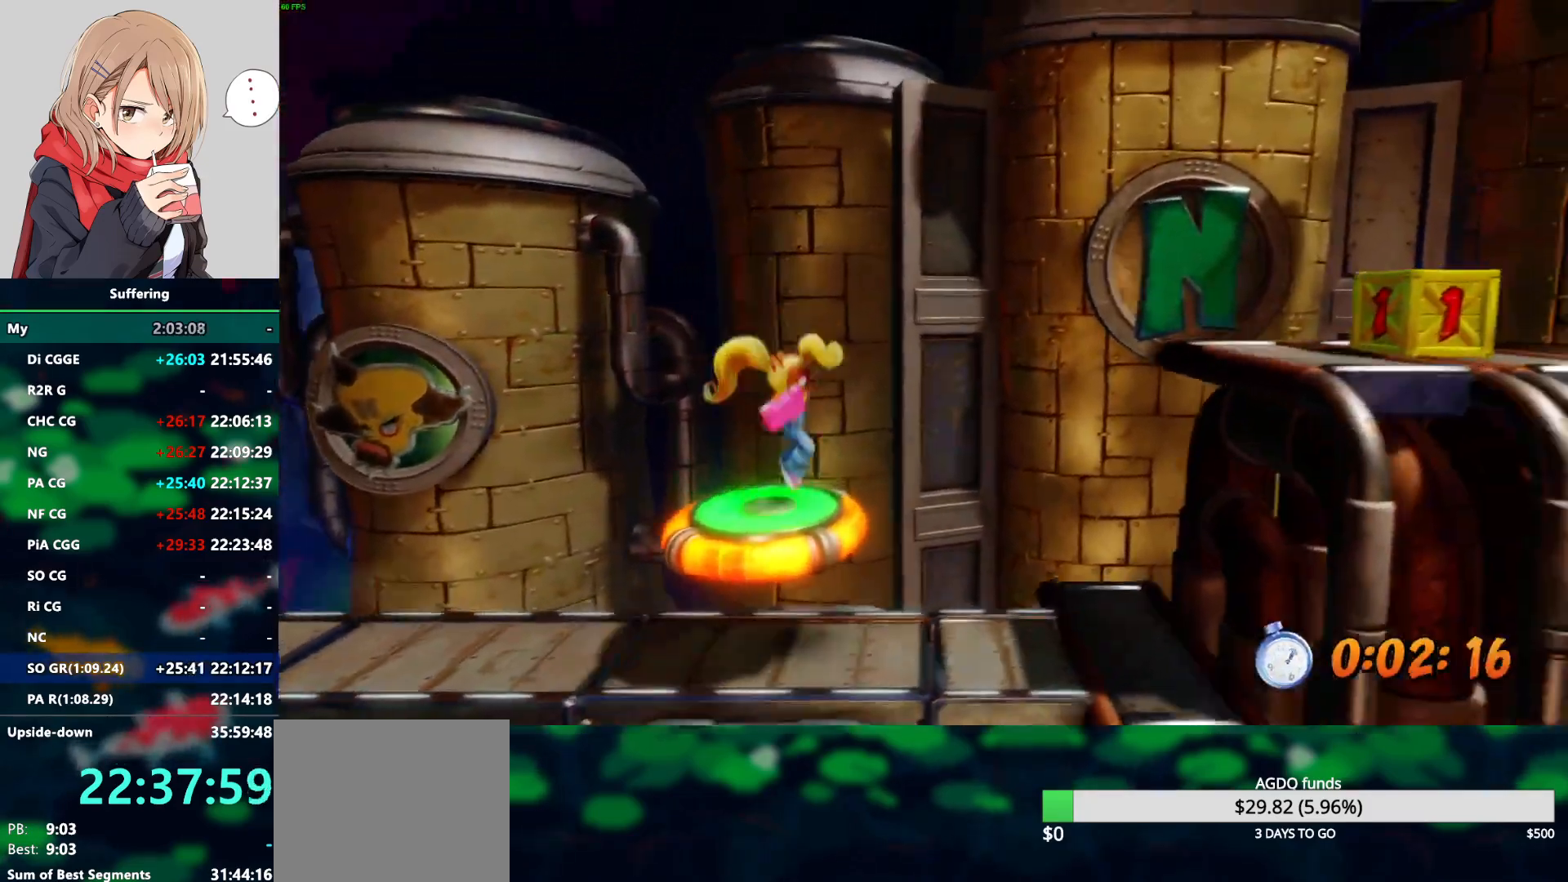
{"buttons": [], "left_stick": "center", "right_stick": "center", "events": [[150, "CROSS", "down"], [217, "SQUARE", "down"], [433, "SQUARE", "up"], [450, "CROSS", "up"]]}
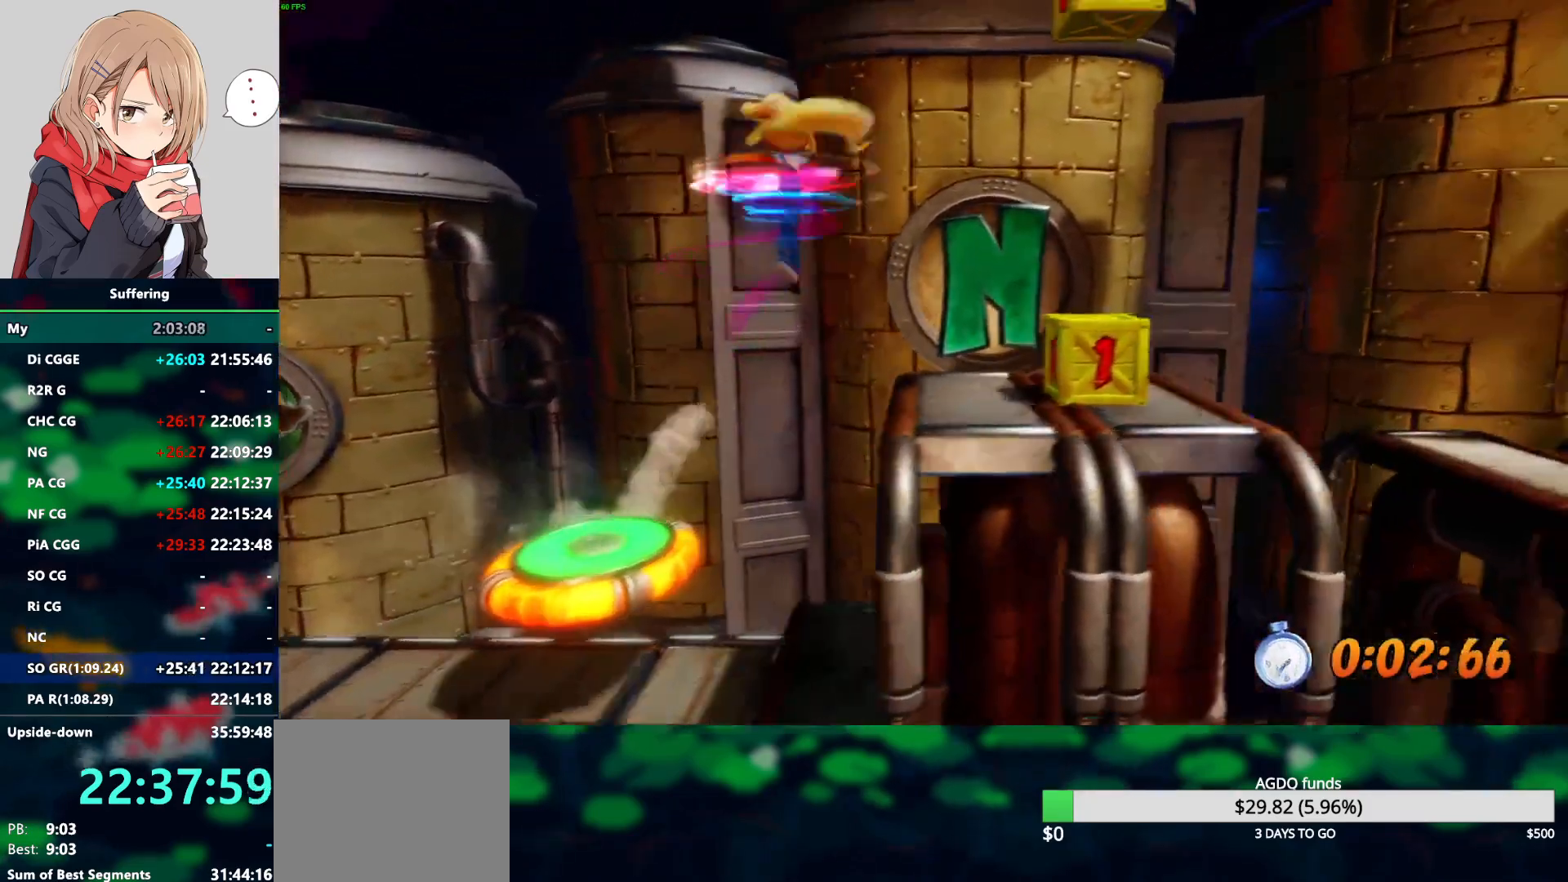
{"buttons": ["DPAD_UP"], "left_stick": "center", "right_stick": "center", "events": [[383, "DPAD_UP", "down"]]}
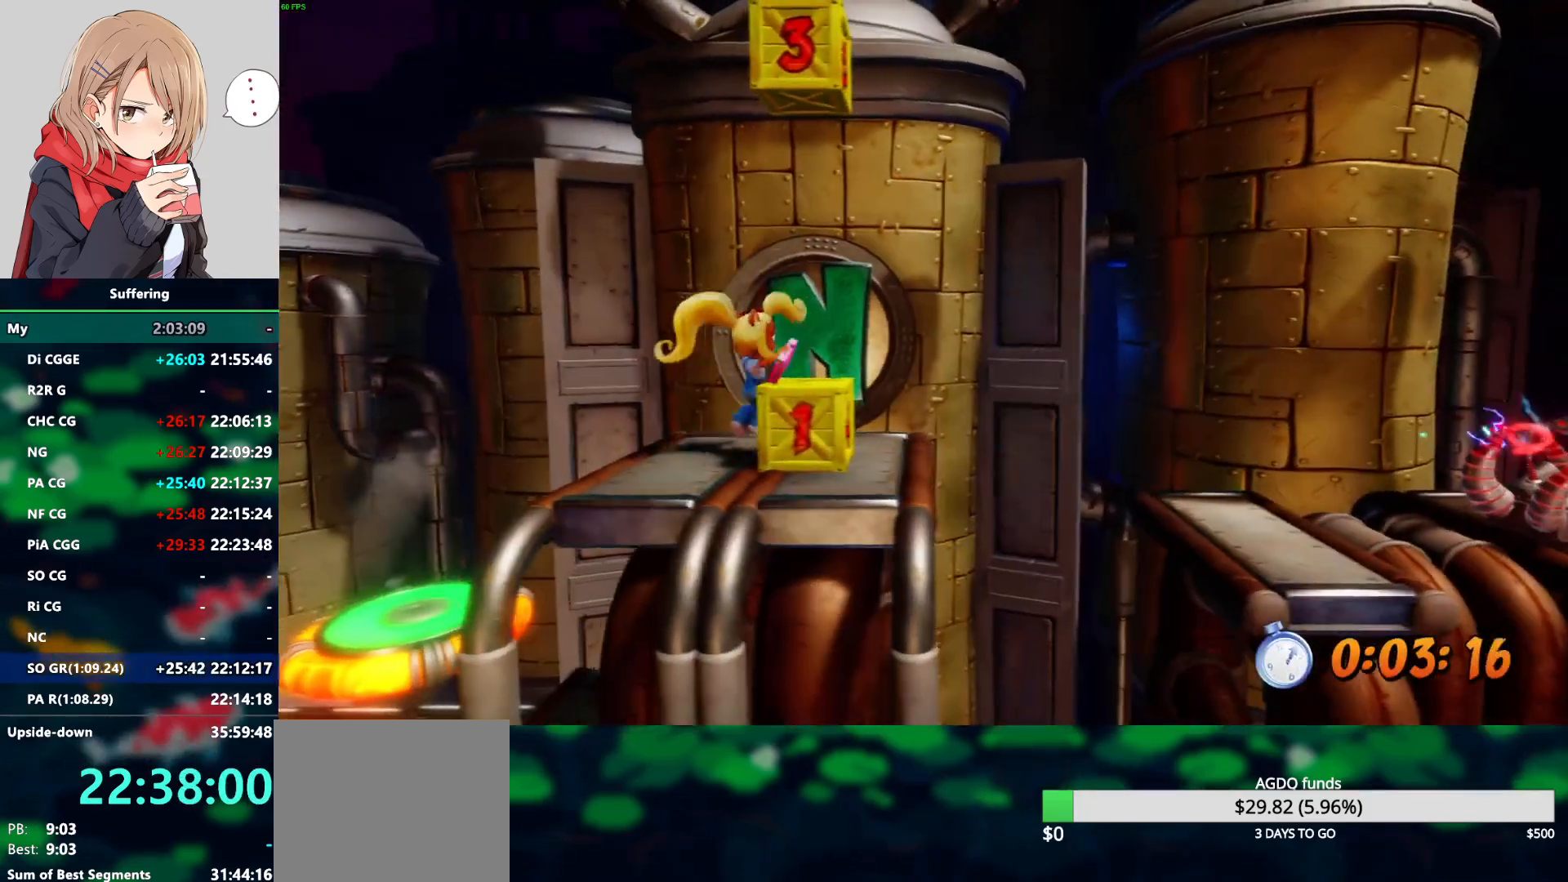
{"buttons": [], "left_stick": "center", "right_stick": "center", "events": [[50, "CROSS", "down"], [117, "SQUARE", "down"], [350, "DPAD_UP", "up"], [383, "SQUARE", "up"], [400, "CROSS", "up"]]}
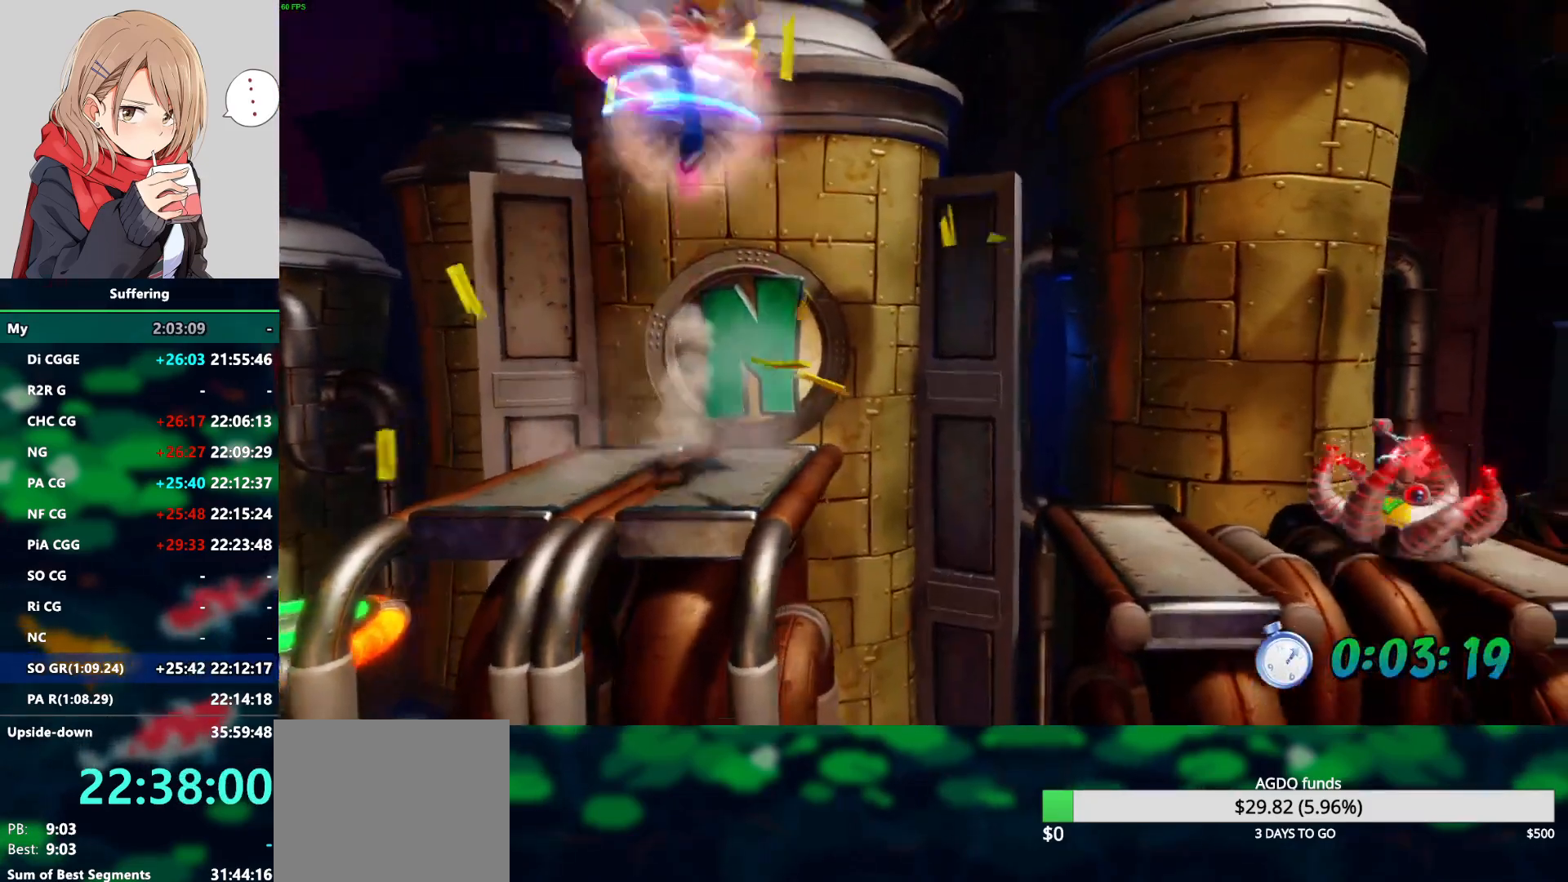
{"buttons": [], "left_stick": "center", "right_stick": "center", "events": []}
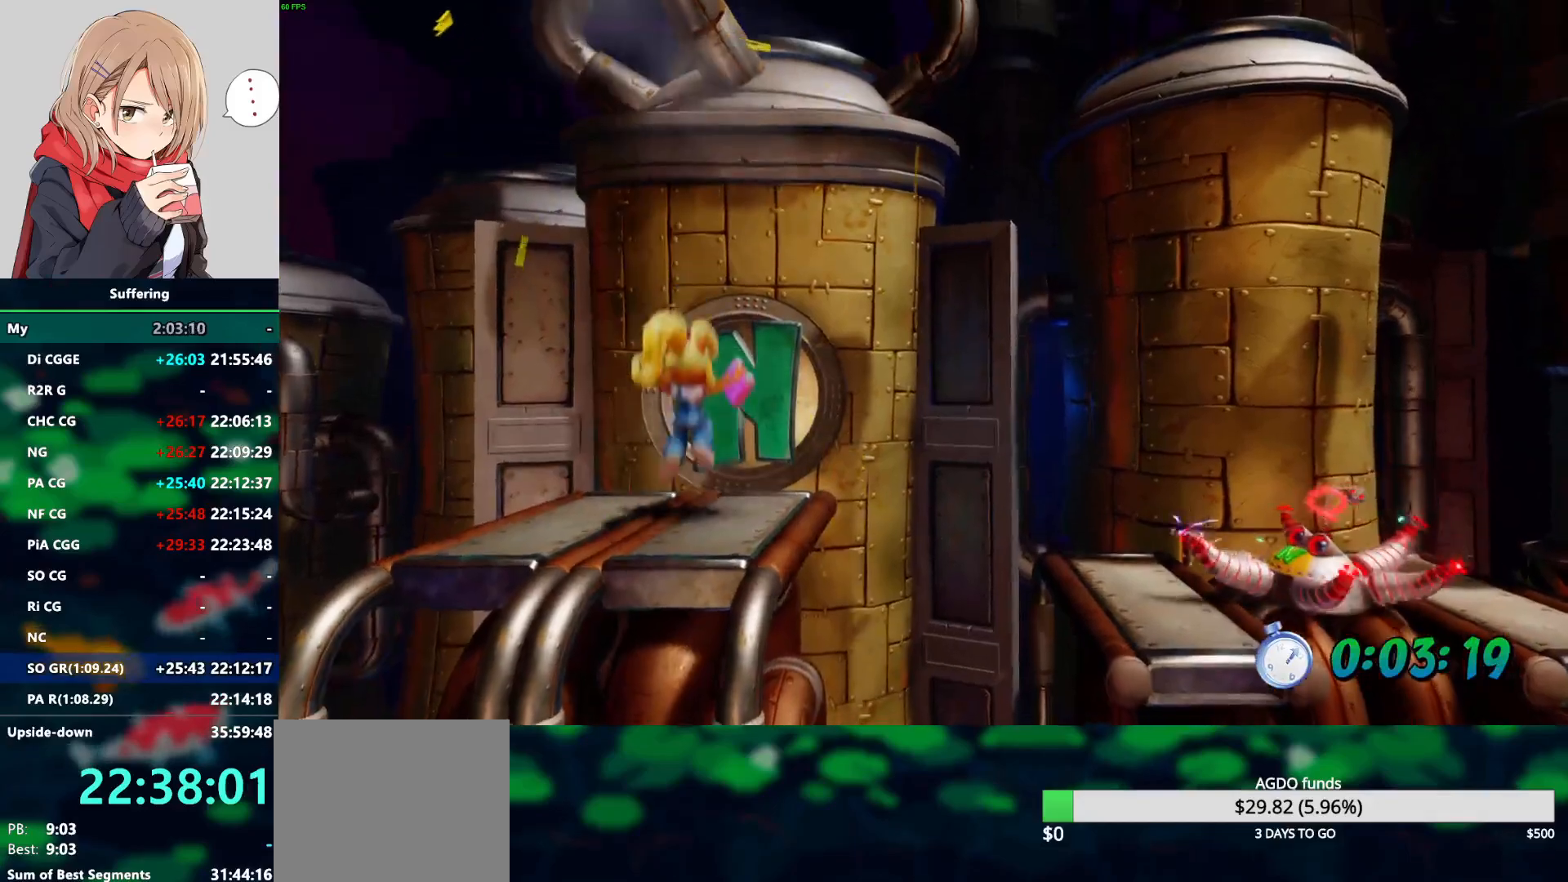
{"buttons": ["CROSS", "SQUARE"], "left_stick": "center", "right_stick": "center", "events": [[317, "CROSS", "down"], [383, "SQUARE", "down"]]}
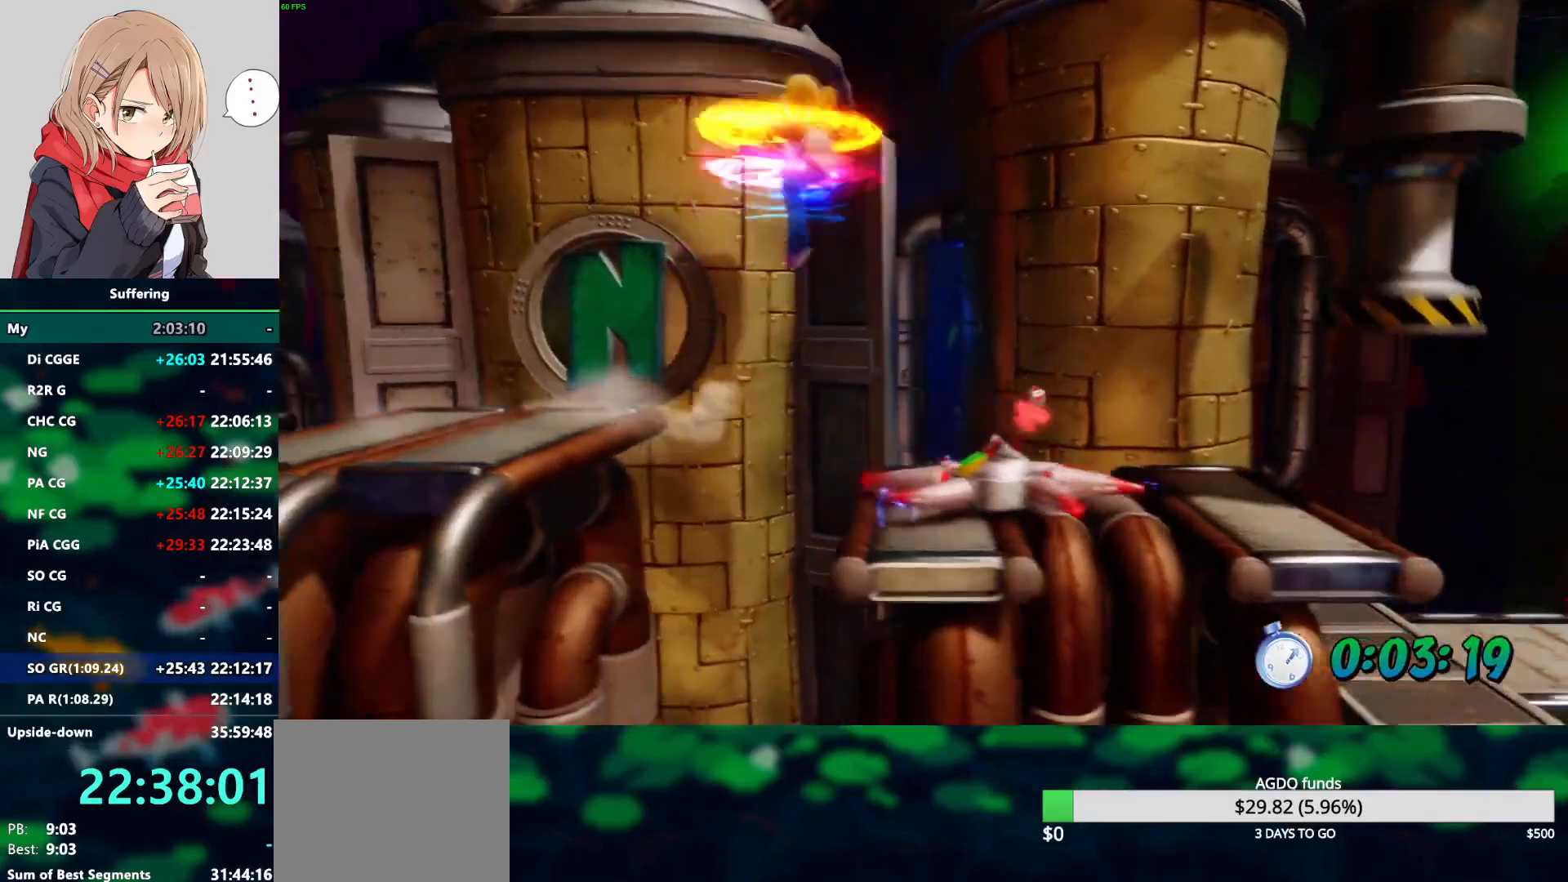
{"buttons": ["CROSS", "SQUARE"], "left_stick": "center", "right_stick": "center", "events": []}
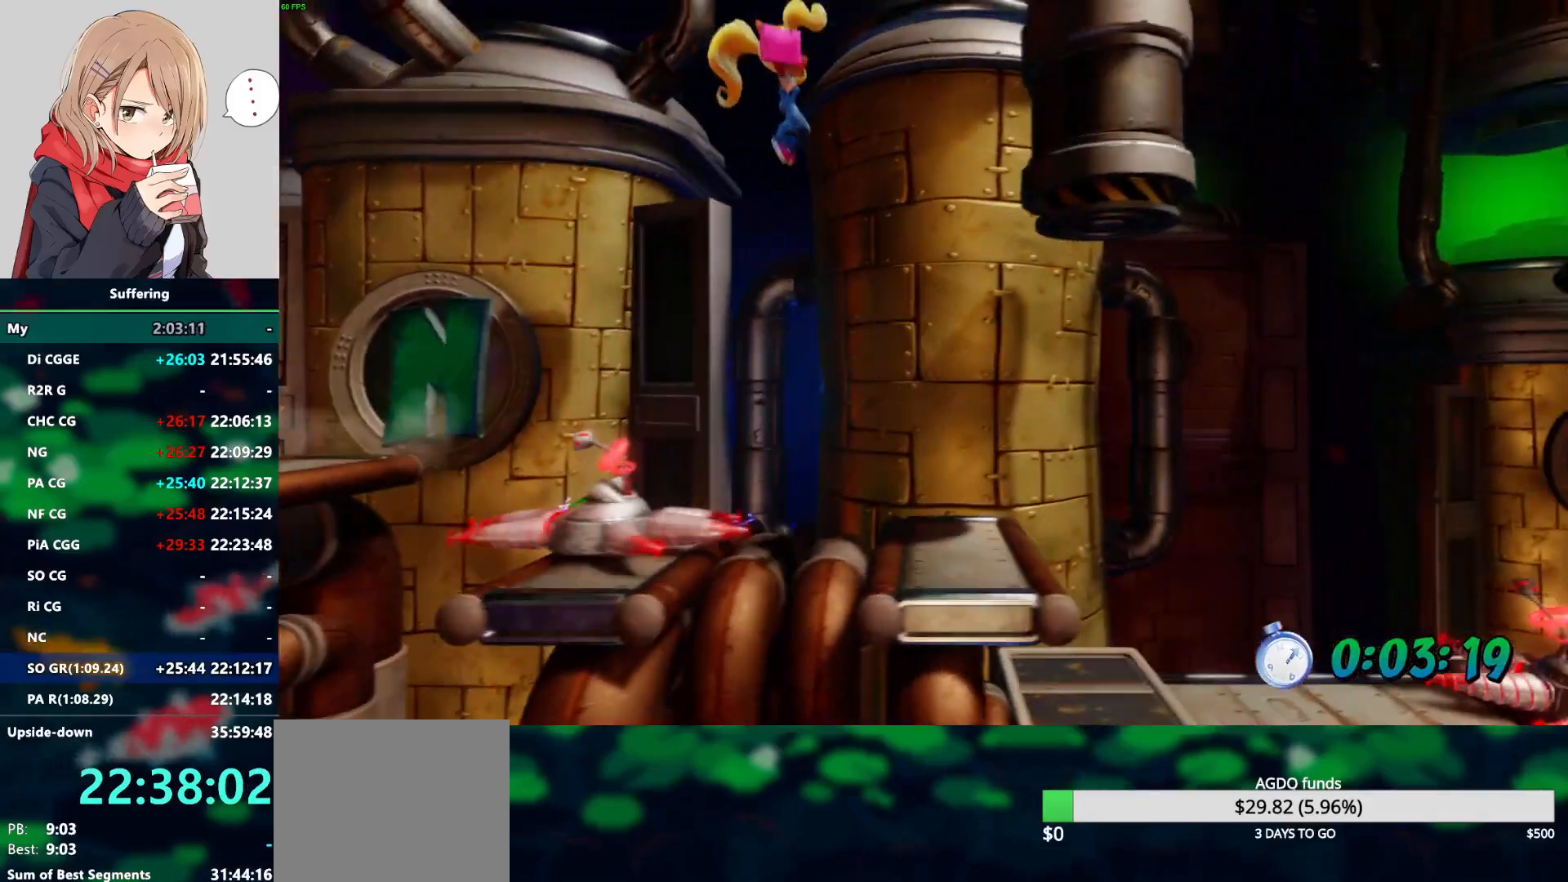
{"buttons": [], "left_stick": "center", "right_stick": "center", "events": [[33, "SQUARE", "up"], [50, "CROSS", "up"]]}
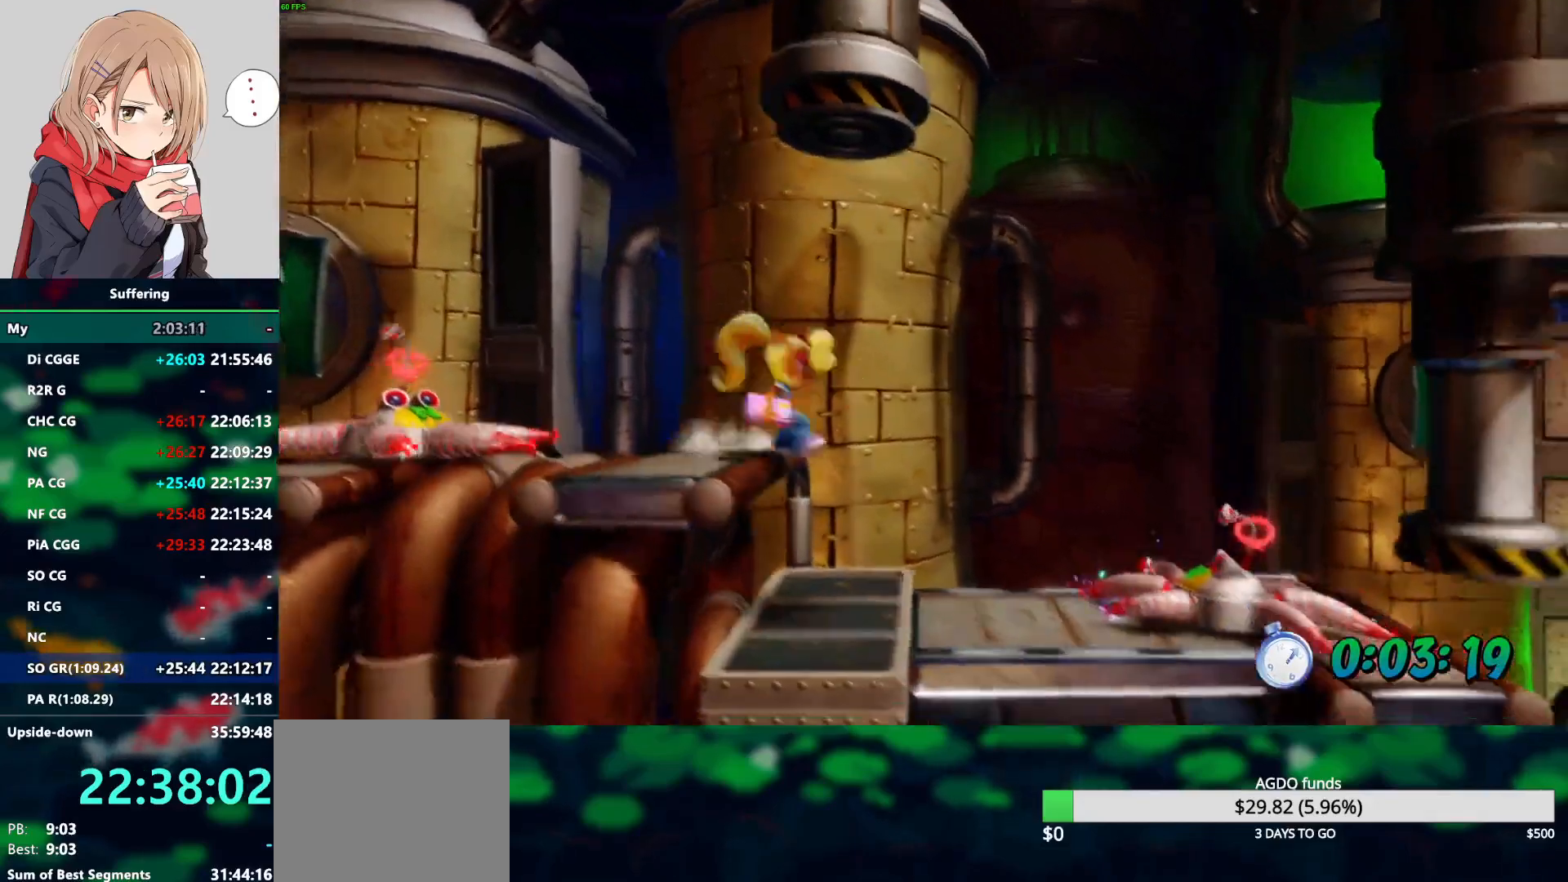
{"buttons": ["CROSS", "SQUARE"], "left_stick": "center", "right_stick": "center", "events": [[67, "CROSS", "down"], [150, "SQUARE", "down"]]}
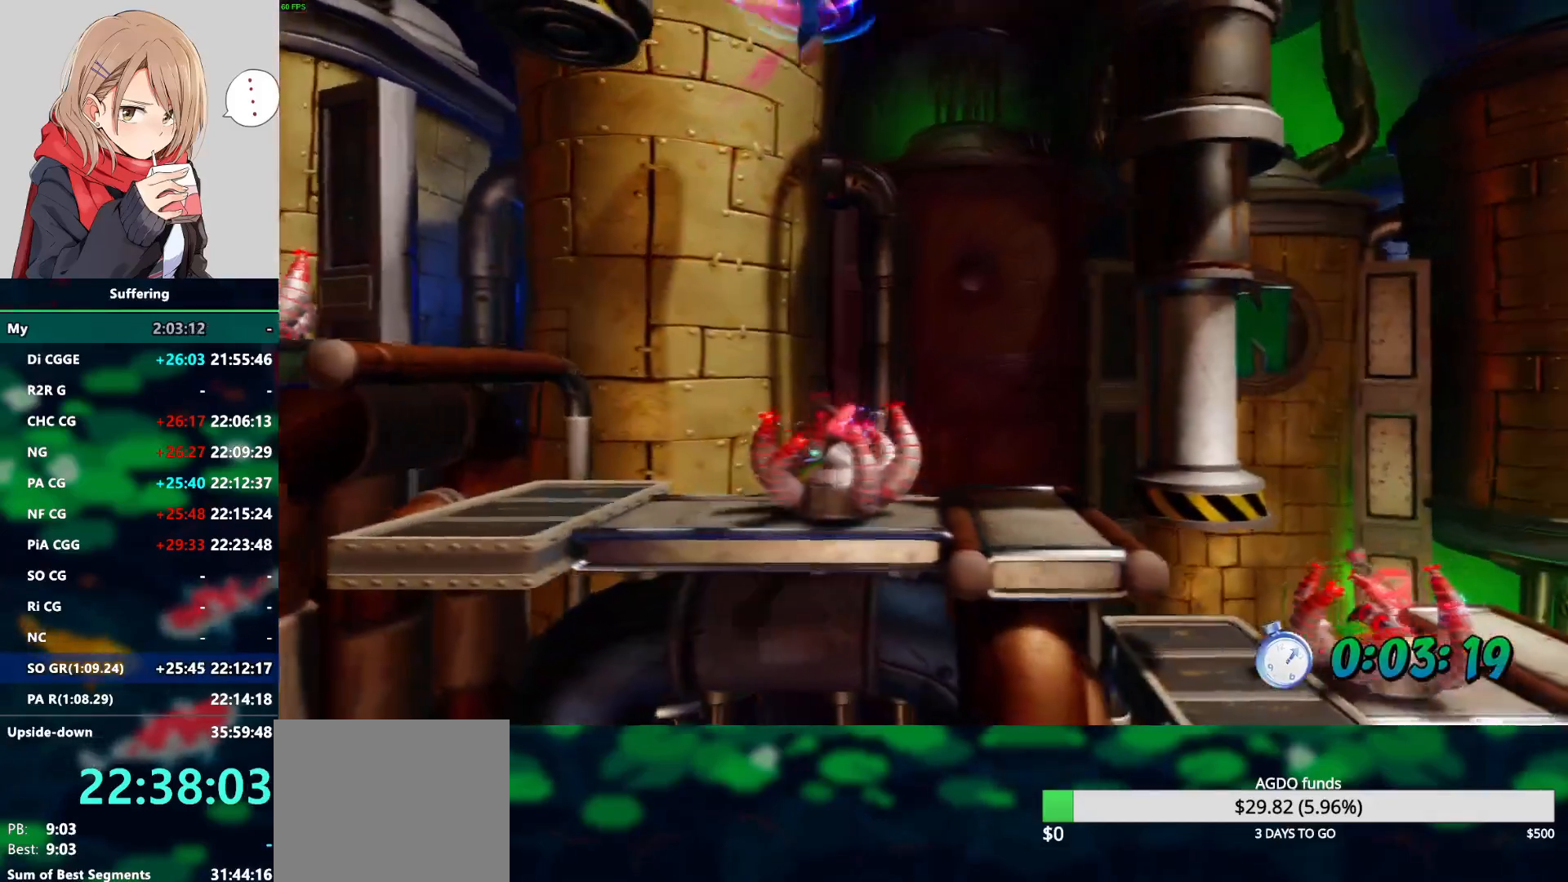
{"buttons": [], "left_stick": "center", "right_stick": "center", "events": [[183, "SQUARE", "up"], [200, "CROSS", "up"]]}
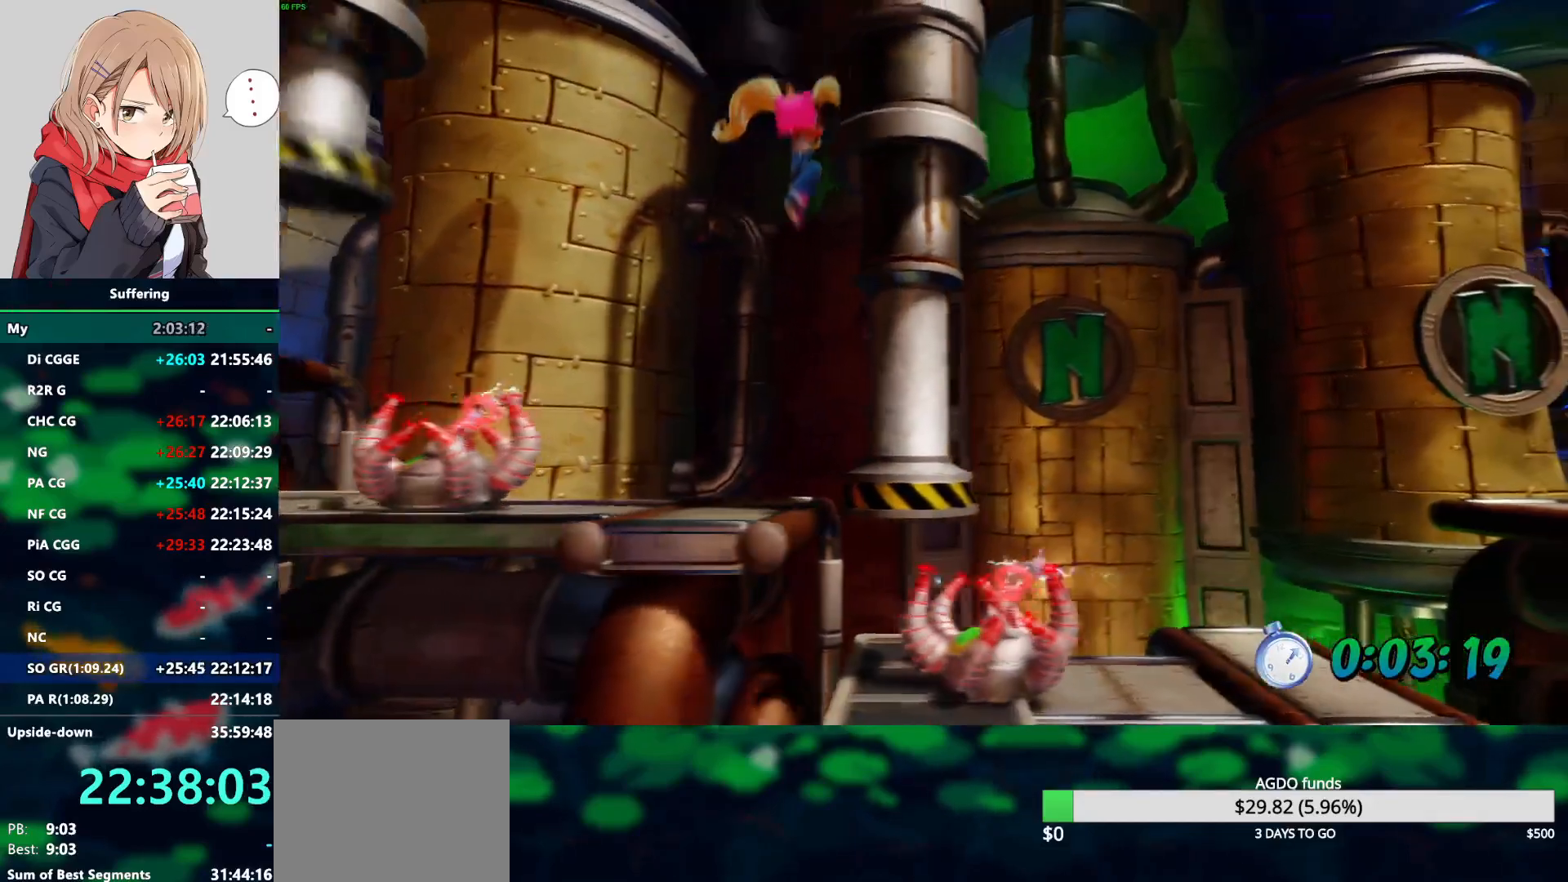
{"buttons": [], "left_stick": "center", "right_stick": "center", "events": []}
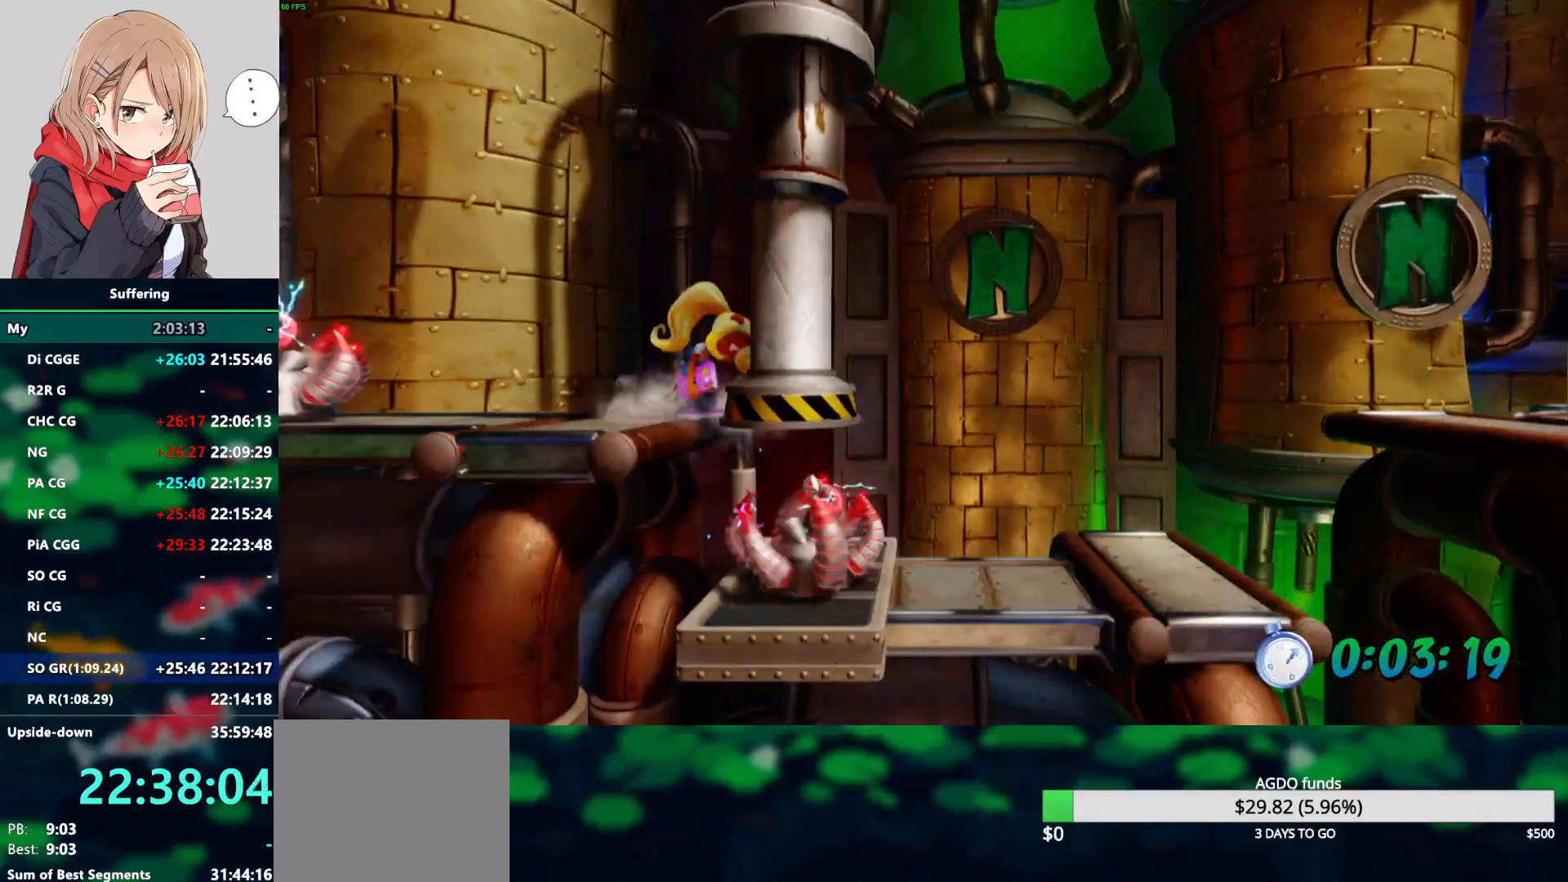
{"buttons": [], "left_stick": "center", "right_stick": "center", "events": []}
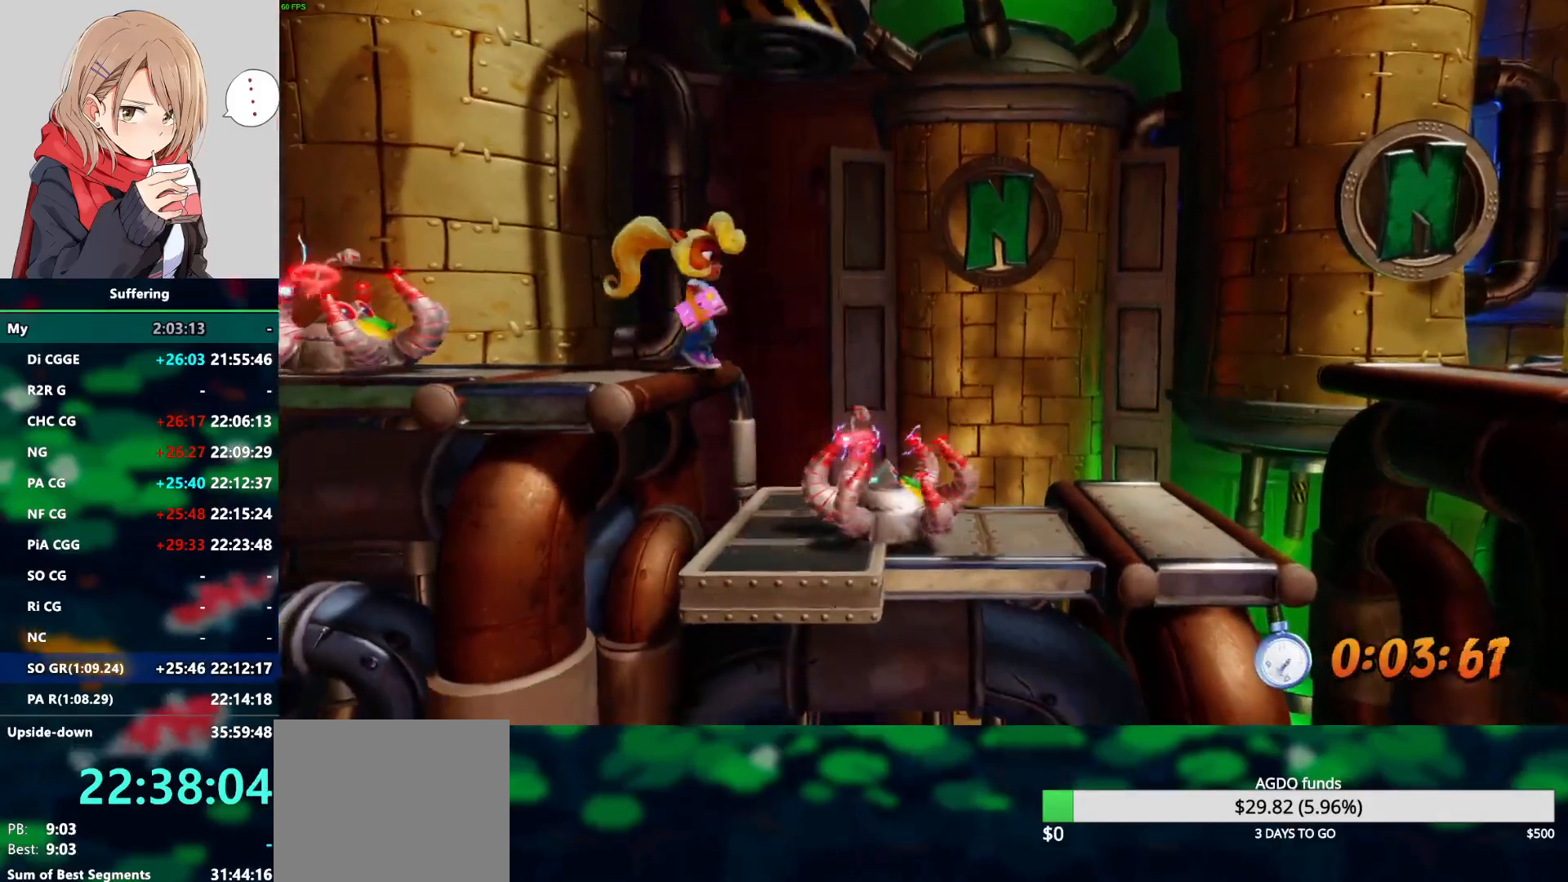
{"buttons": [], "left_stick": "center", "right_stick": "center", "events": []}
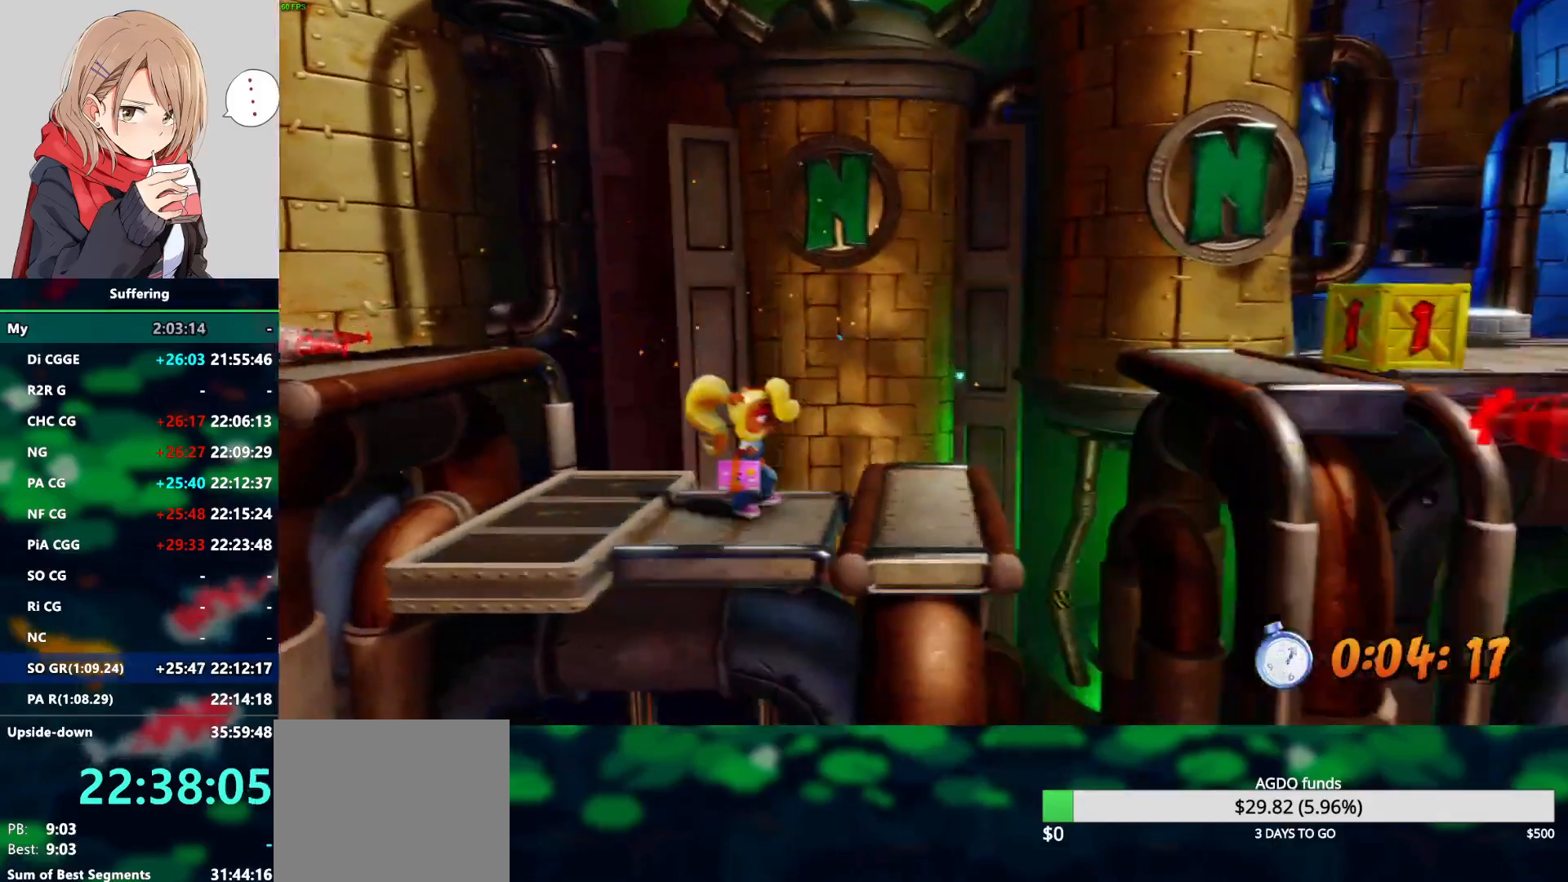
{"buttons": ["CROSS"], "left_stick": "center", "right_stick": "center", "events": [[367, "CROSS", "down"]]}
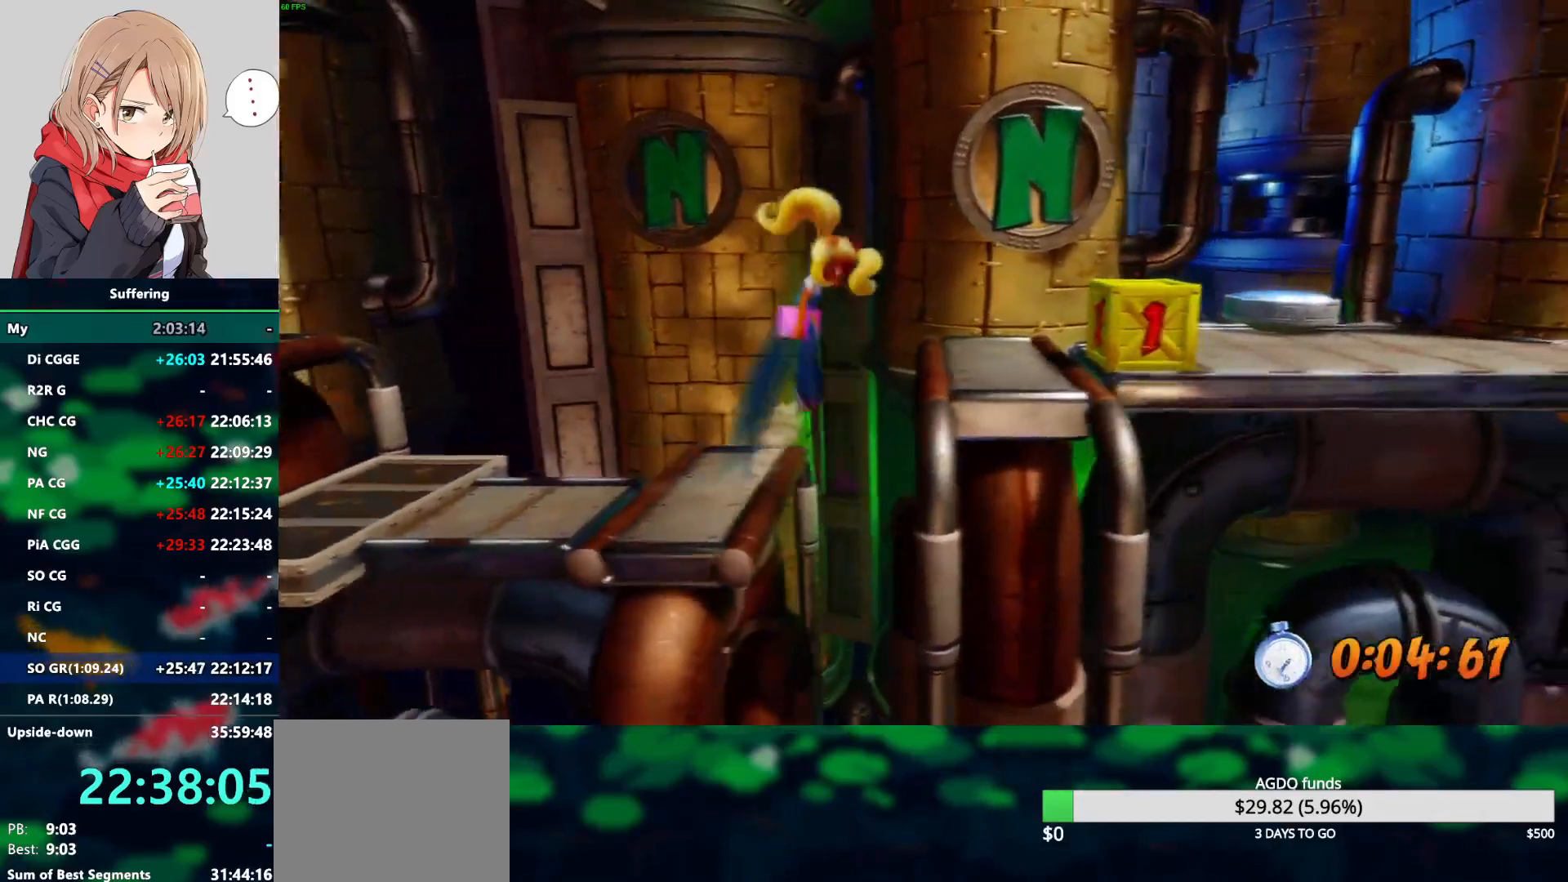
{"buttons": [], "left_stick": "center", "right_stick": "center", "events": [[67, "CROSS", "up"], [300, "SQUARE", "down"], [417, "SQUARE", "up"]]}
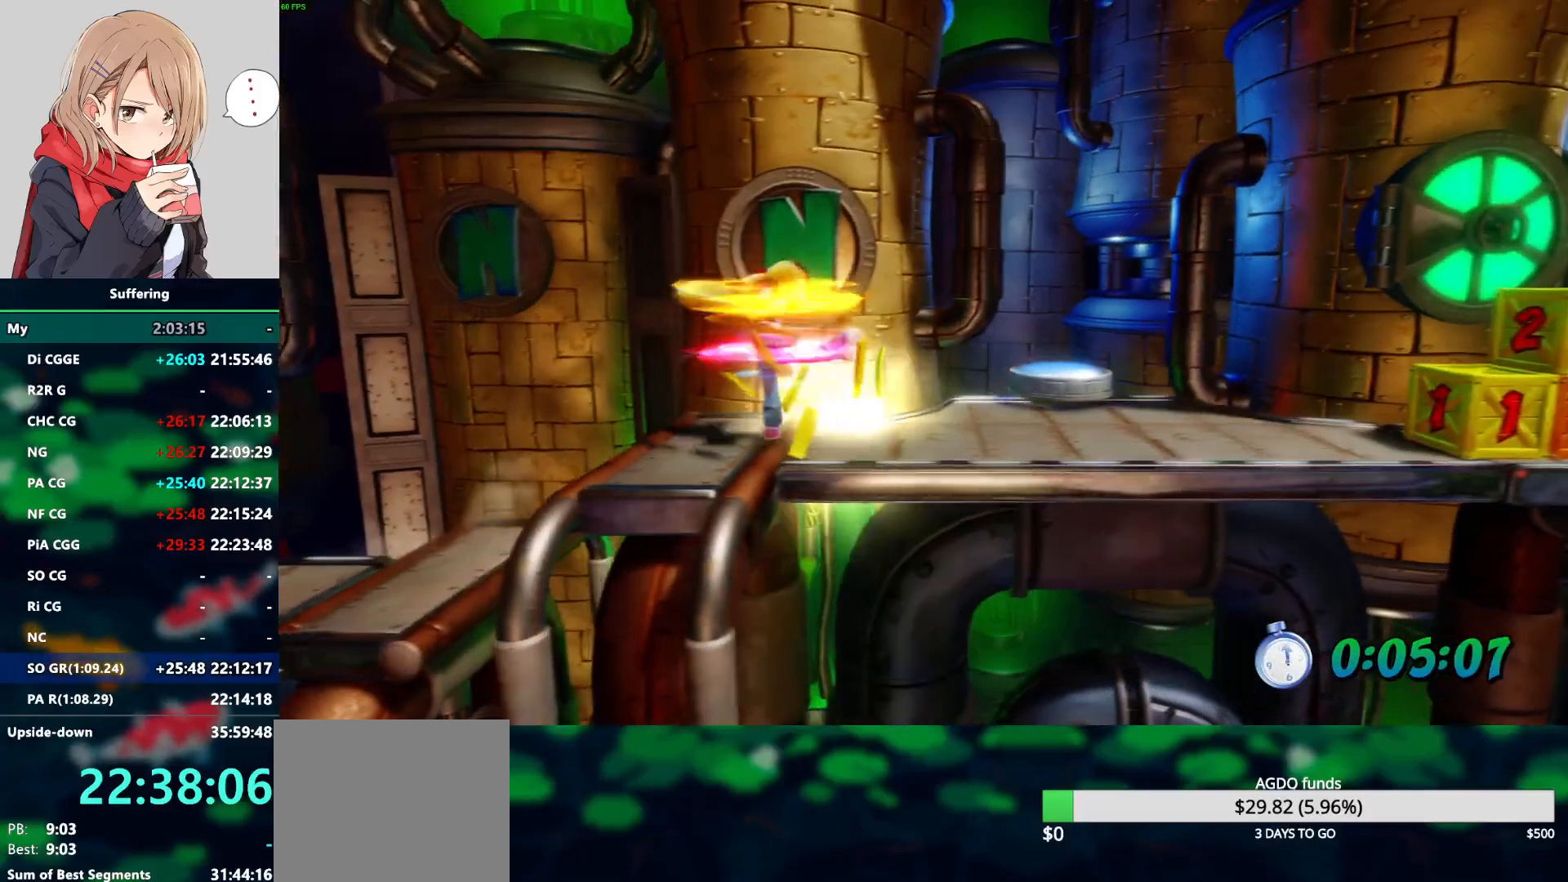
{"buttons": [], "left_stick": "center", "right_stick": "center", "events": [[50, "CROSS", "down"], [167, "CROSS", "up"]]}
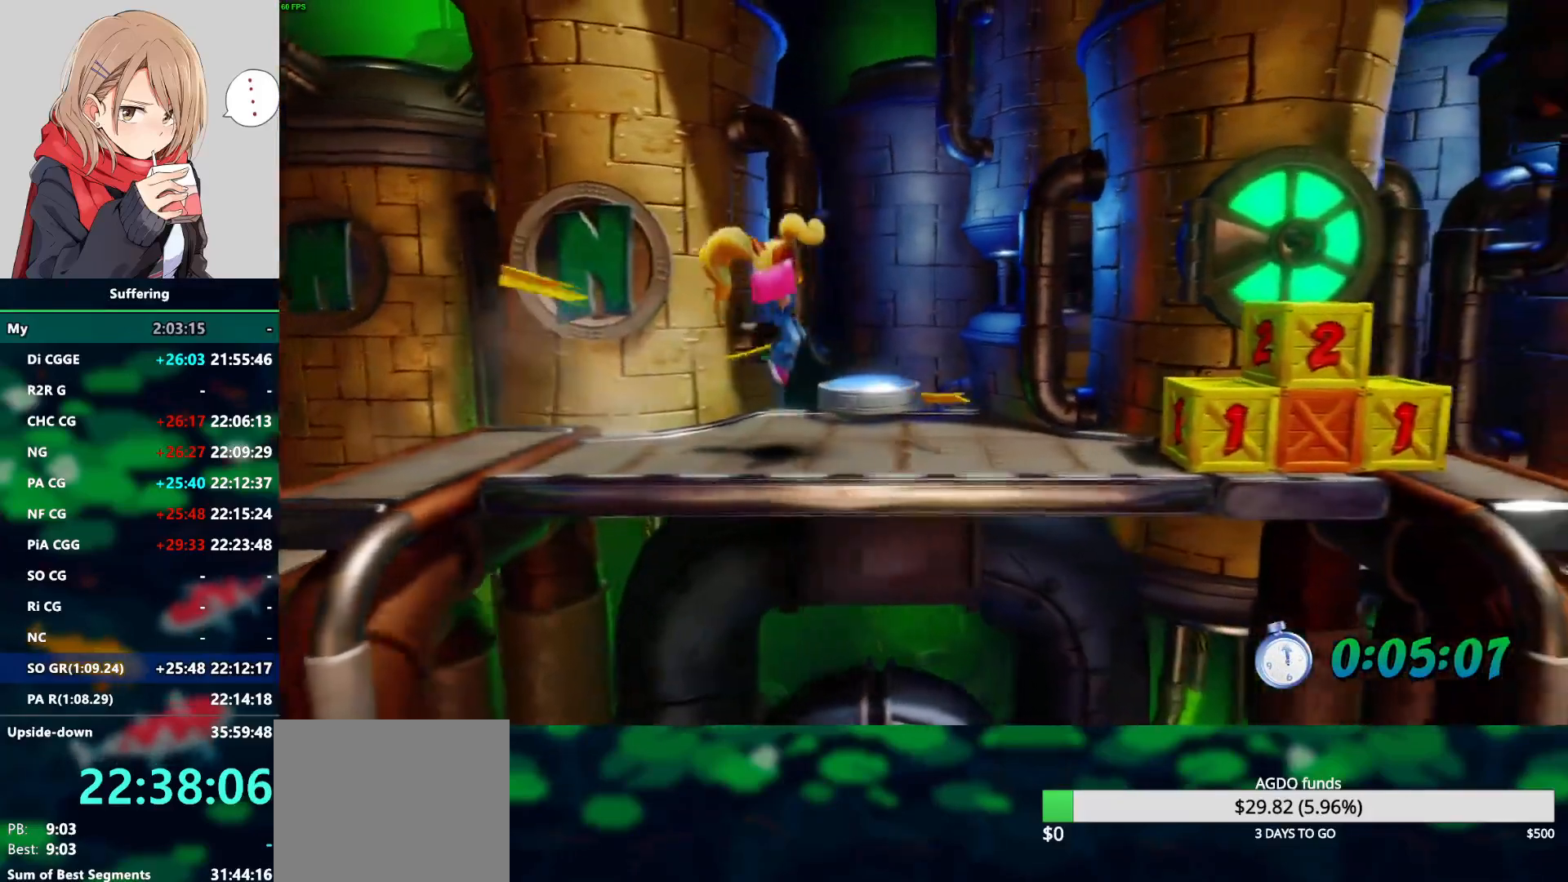
{"buttons": [], "left_stick": "center", "right_stick": "center", "events": []}